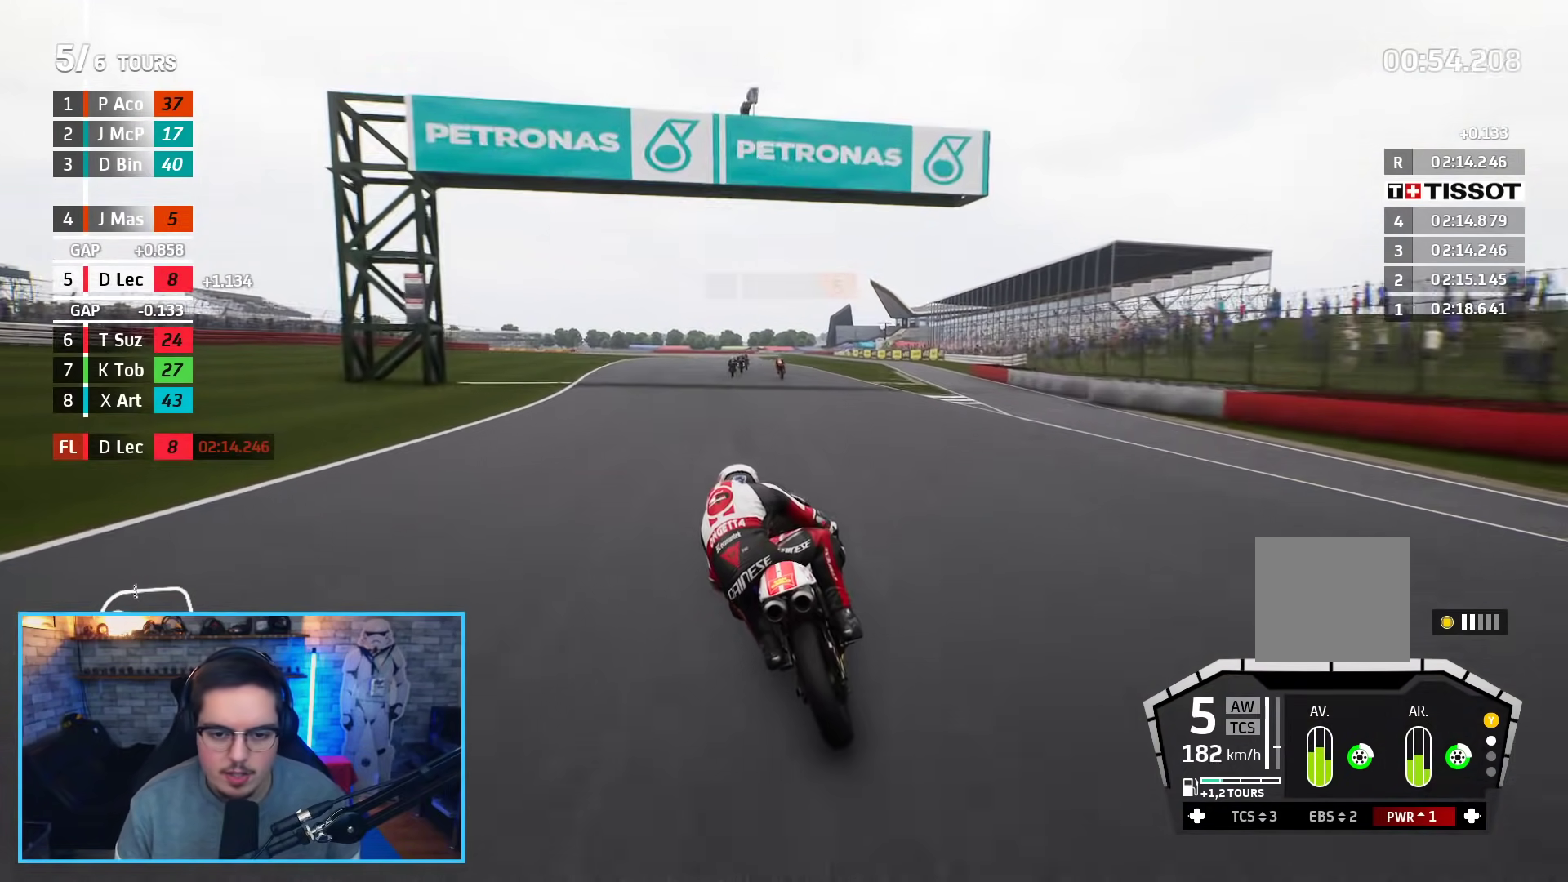
Gameplay with a controller (Xbox layout); each line is a JSON object with the inputs held at the frame after it. "events" lists button and stick changes between this image and that frame as [ms after this image, input, new state], when the widget could be followed in between. Not read: right_stick.
{"buttons": ["R2"], "left_stick": "up", "events": []}
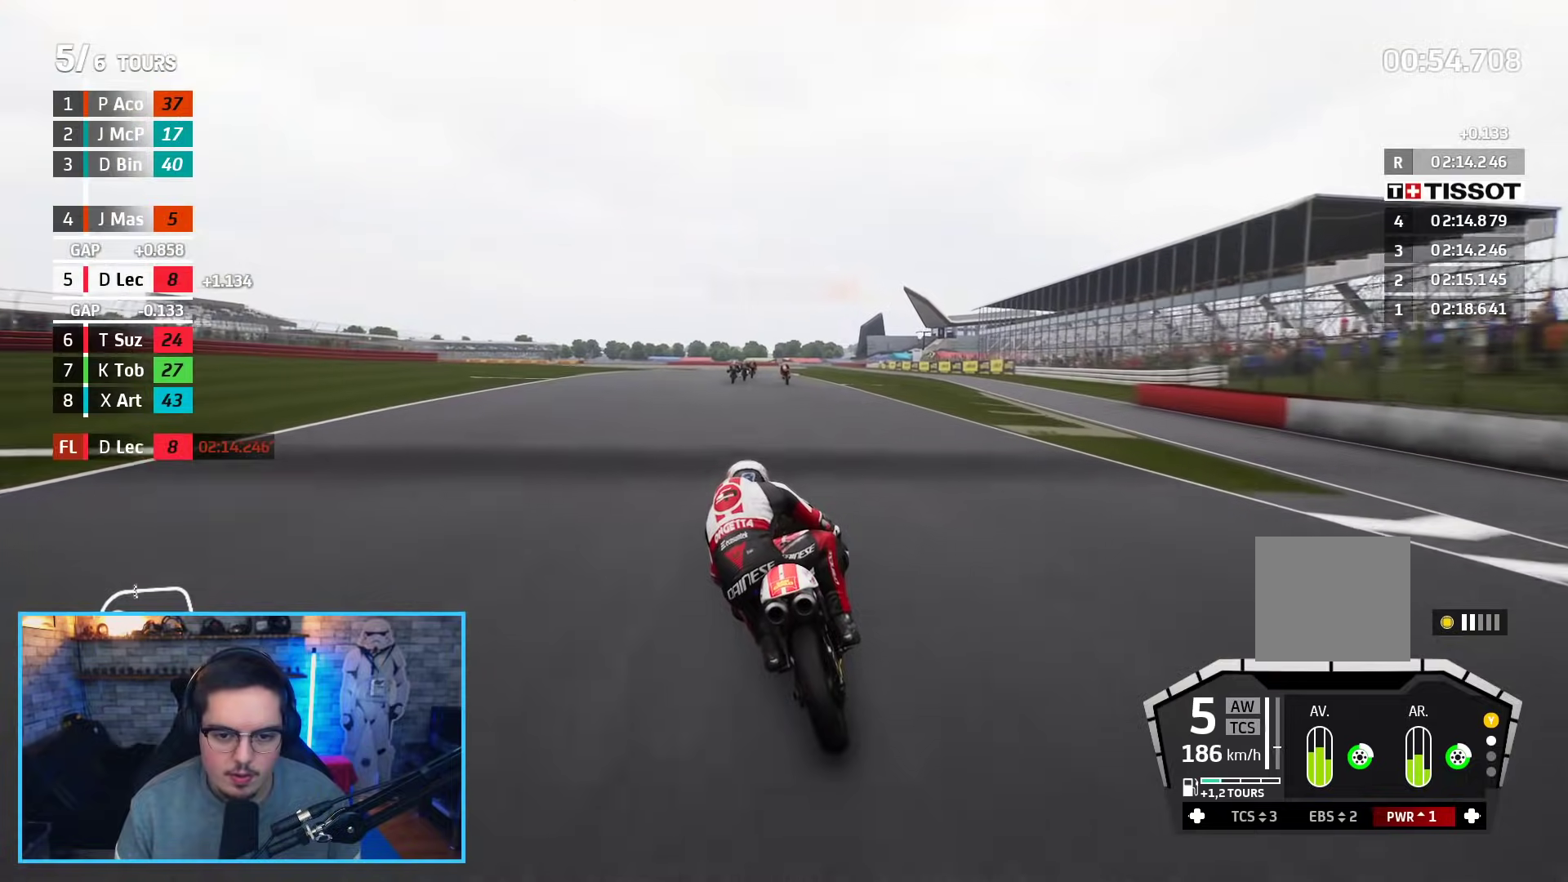
{"buttons": ["R2"], "left_stick": "center", "events": [[133, "left_stick", "center"]]}
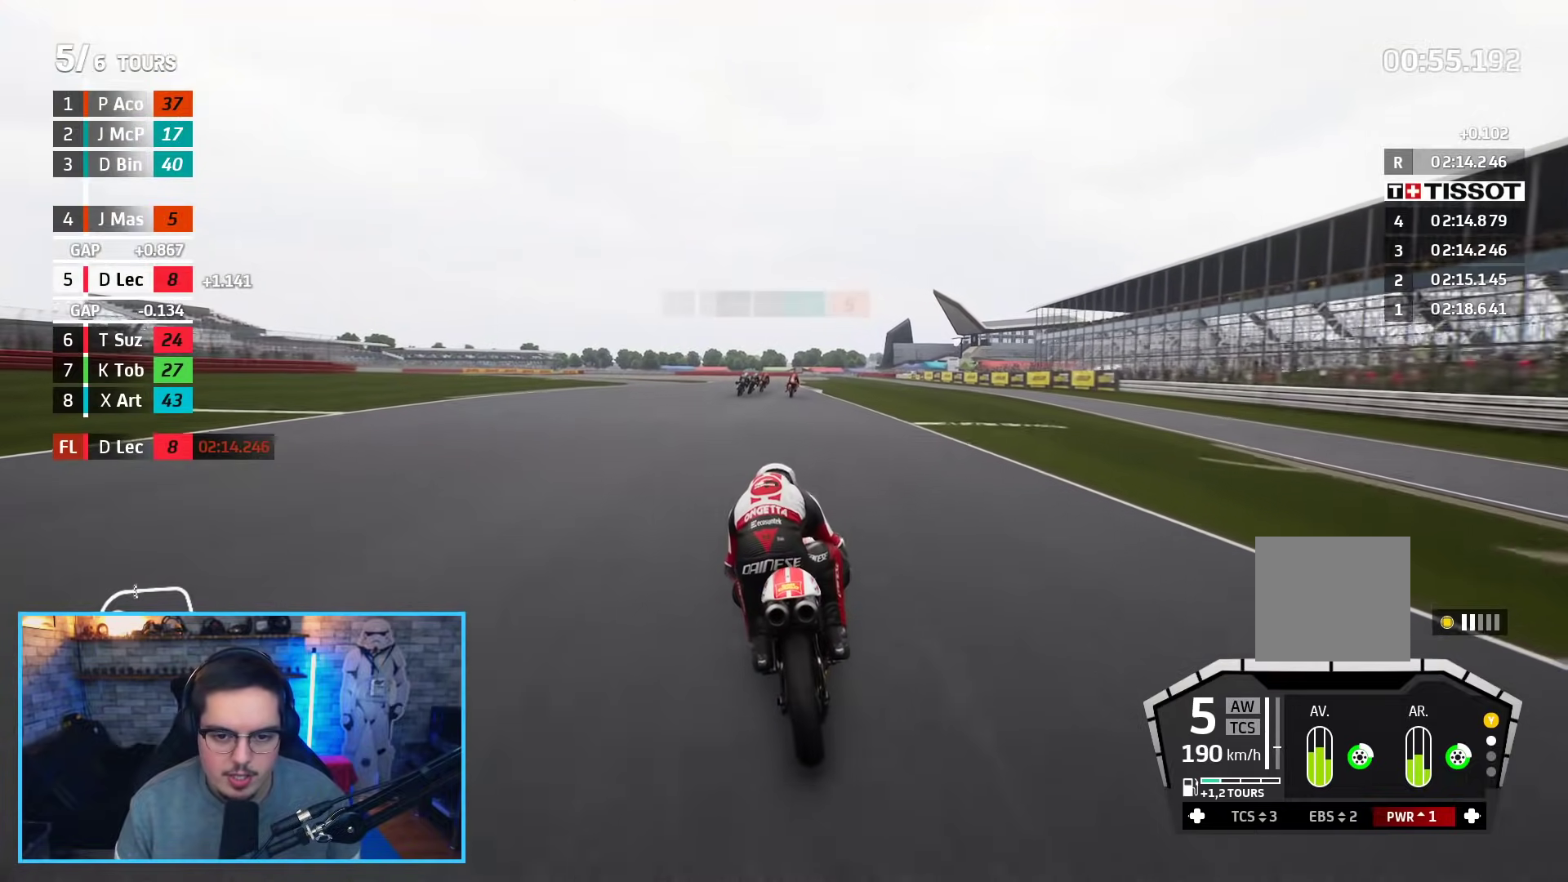
{"buttons": ["A", "X", "L2", "L3"], "left_stick": "down", "events": [[67, "left_stick", "down-right"], [83, "A", "down"], [83, "X", "down"], [117, "L3", "down"], [150, "L2", "down"], [183, "R2", "up"], [200, "left_stick", "down"], [233, "X", "up"], [400, "X", "down"]]}
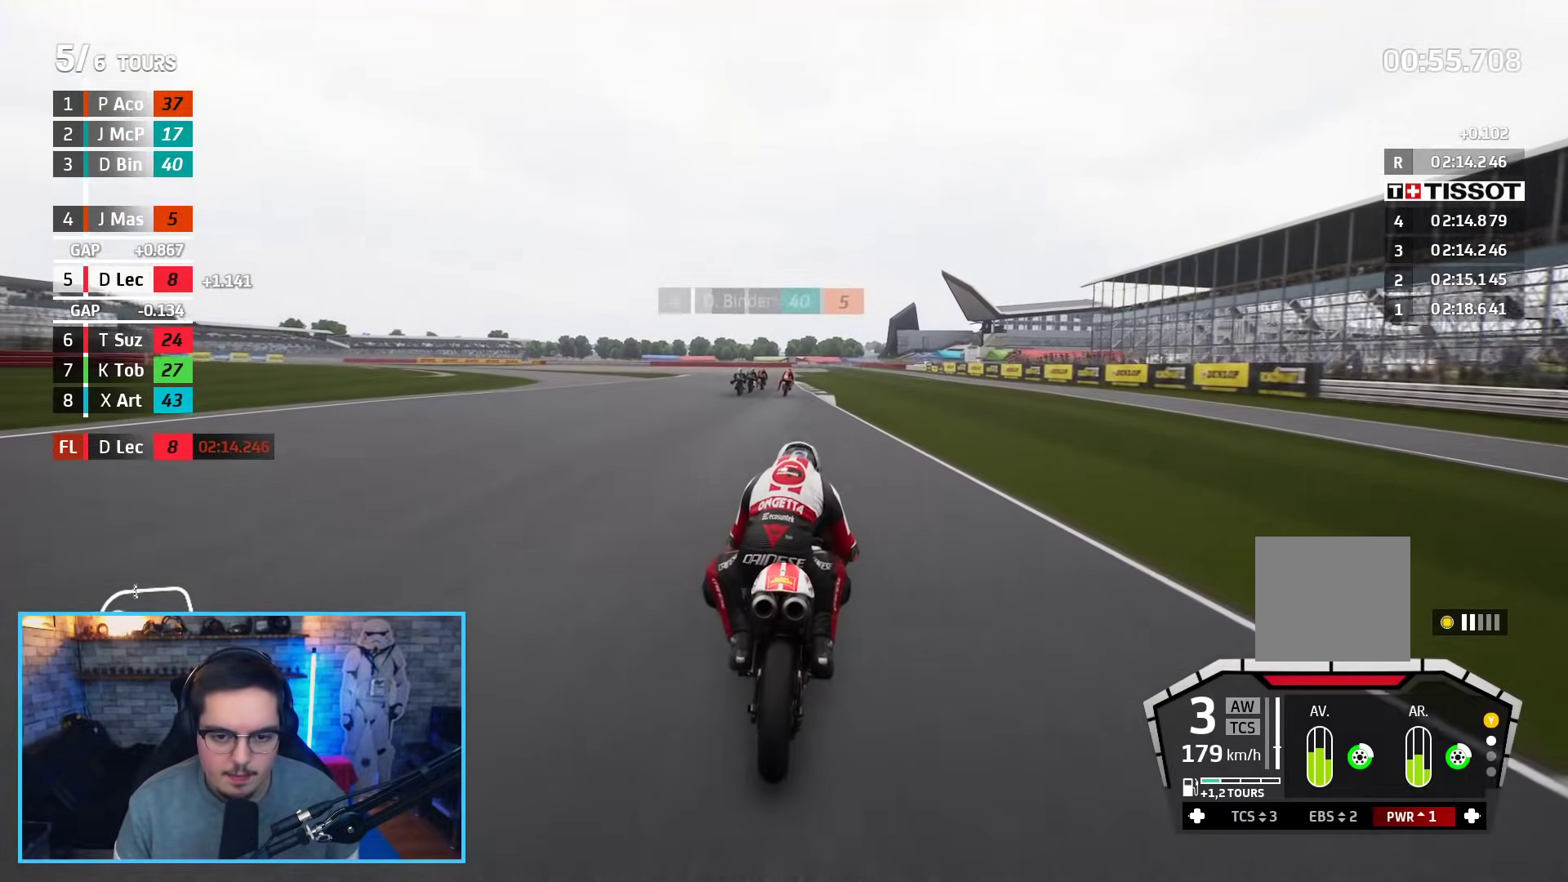
{"buttons": ["A", "L2", "L3"], "left_stick": "down", "events": [[67, "X", "up"], [200, "X", "down"], [350, "X", "up"]]}
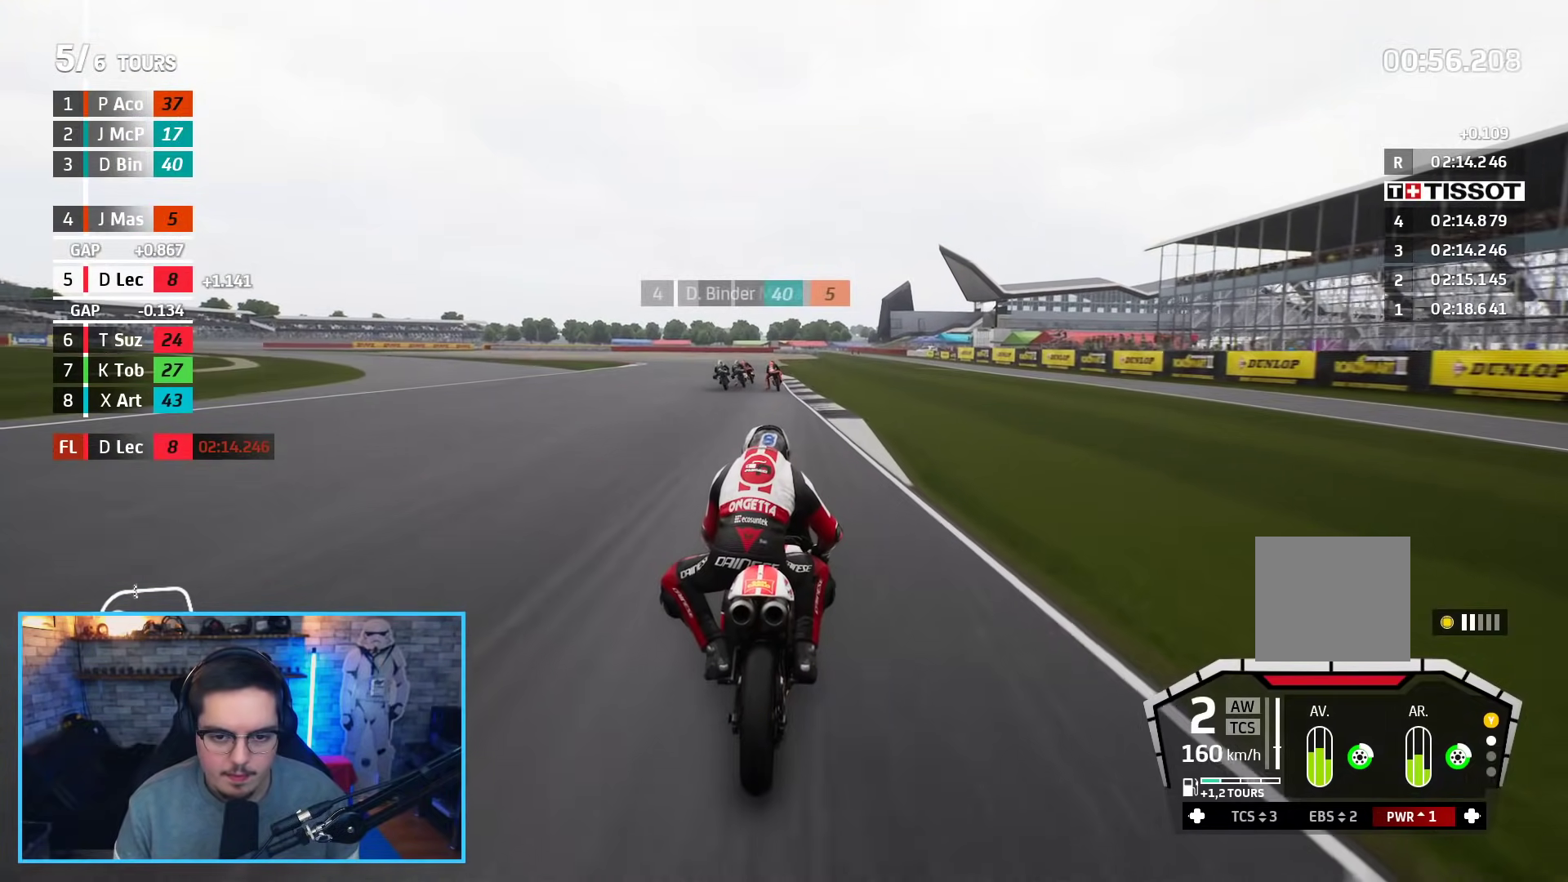
{"buttons": ["L2", "L3"], "left_stick": "down", "events": [[483, "A", "up"]]}
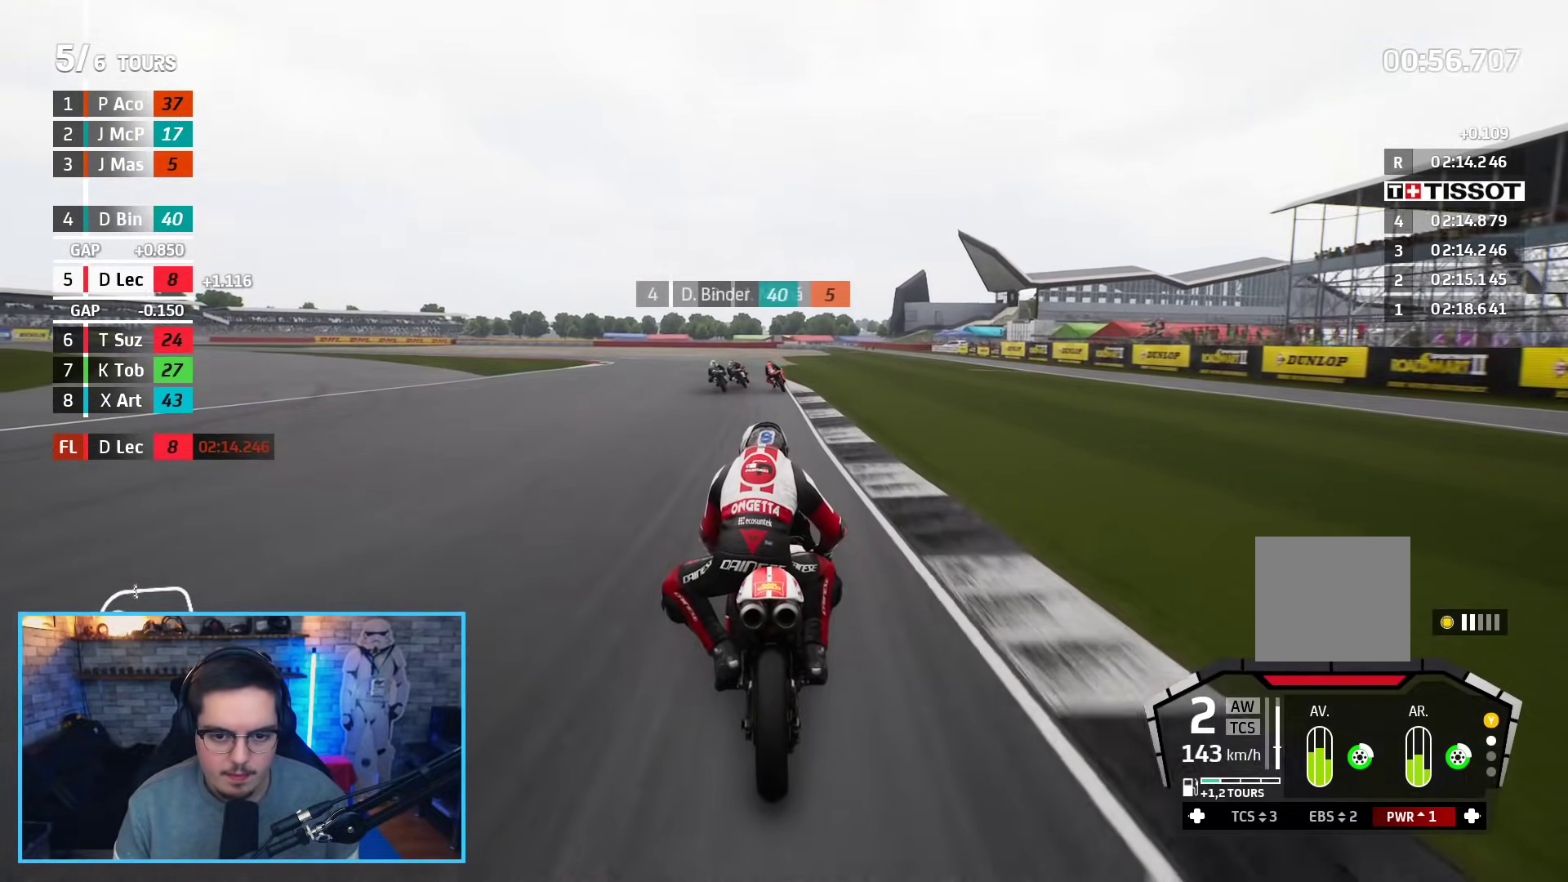
{"buttons": ["L2", "L3"], "left_stick": "down-left", "events": [[67, "left_stick", "down-left"], [367, "R2", "down"], [433, "R2", "up"]]}
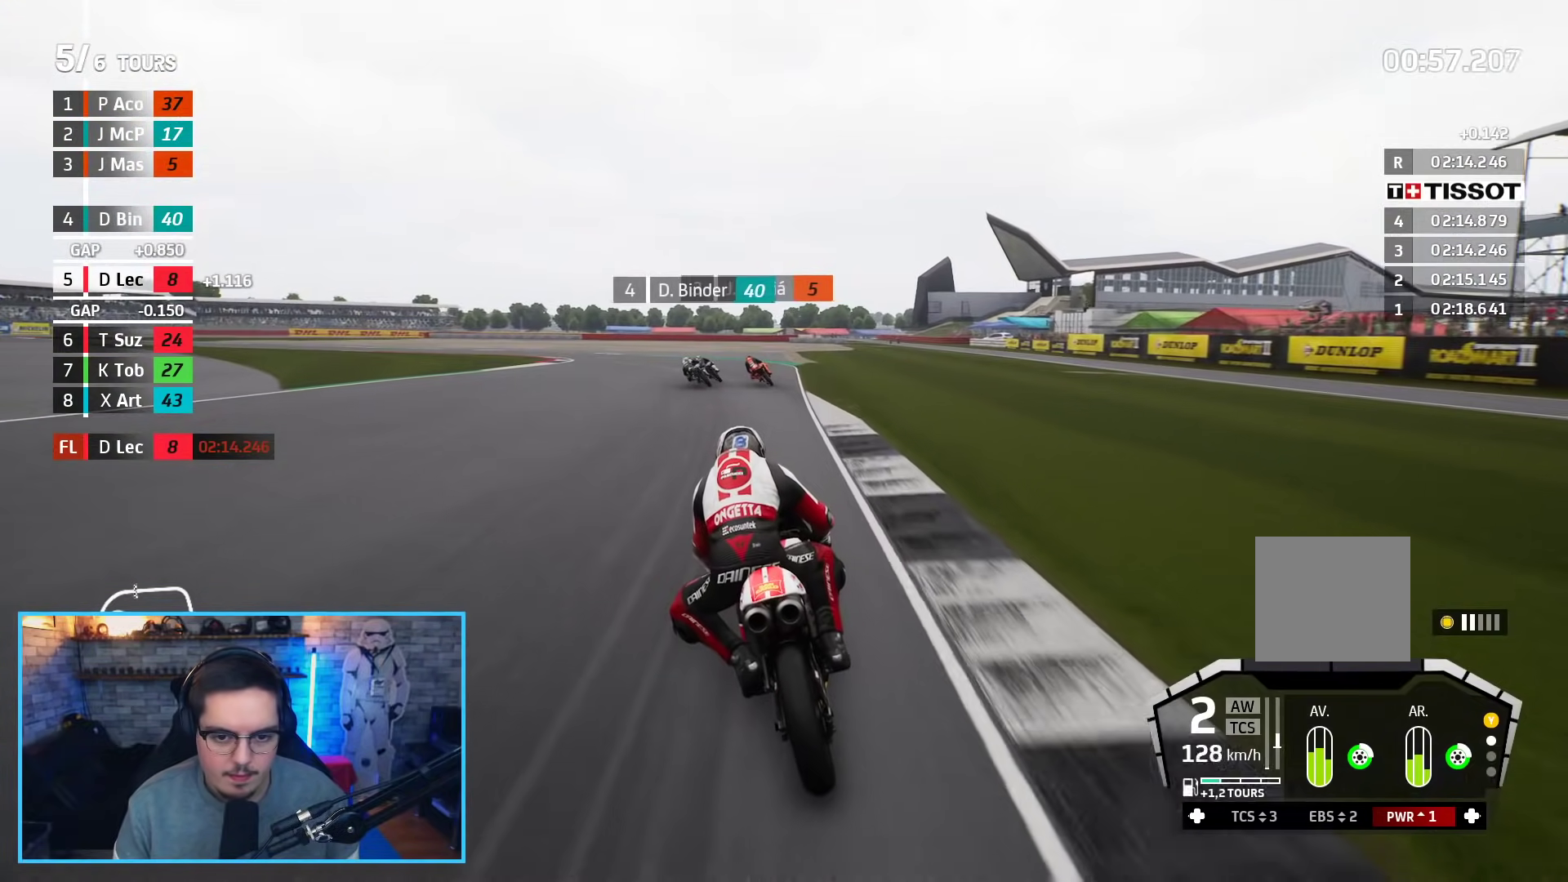
{"buttons": ["L2", "L3"], "left_stick": "down-left", "events": []}
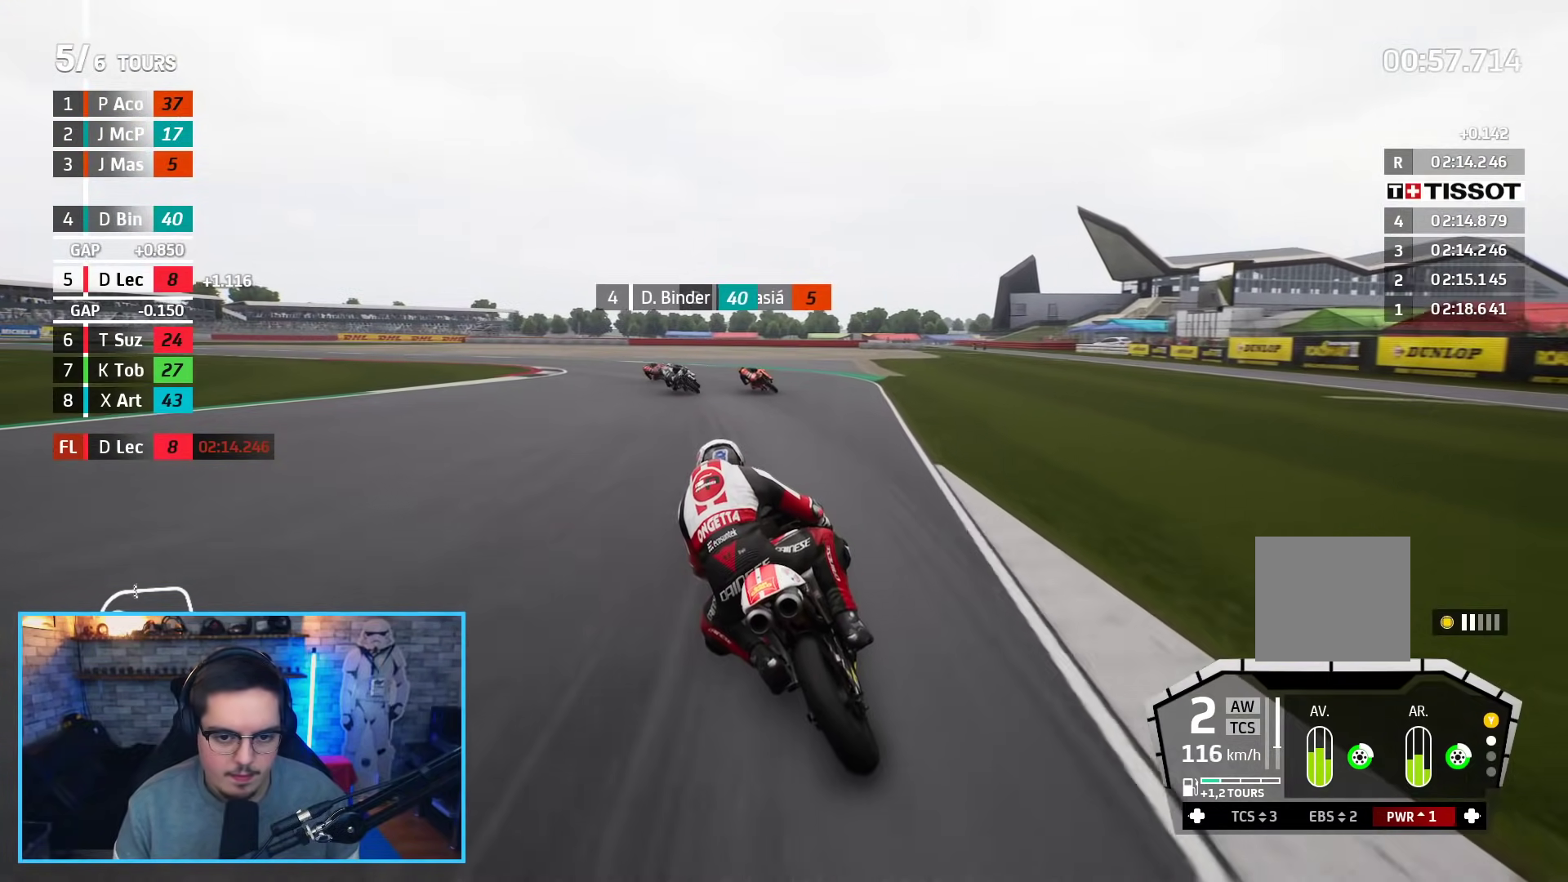
{"buttons": ["L2", "L3"], "left_stick": "left", "events": [[100, "left_stick", "left"]]}
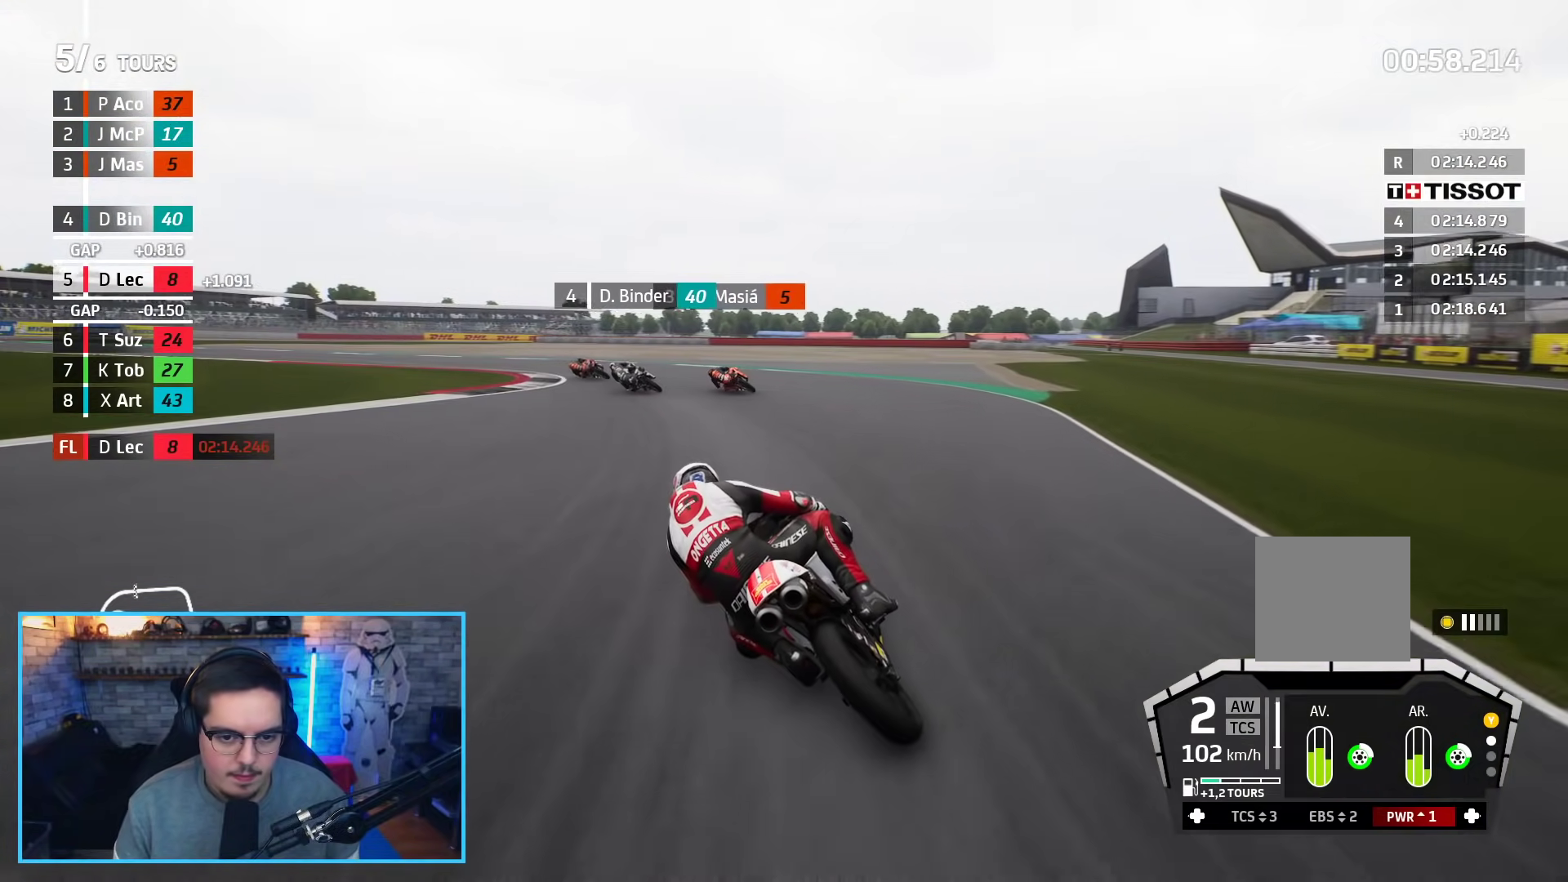
{"buttons": ["L2", "L3"], "left_stick": "left", "events": [[33, "A", "down"], [150, "A", "up"]]}
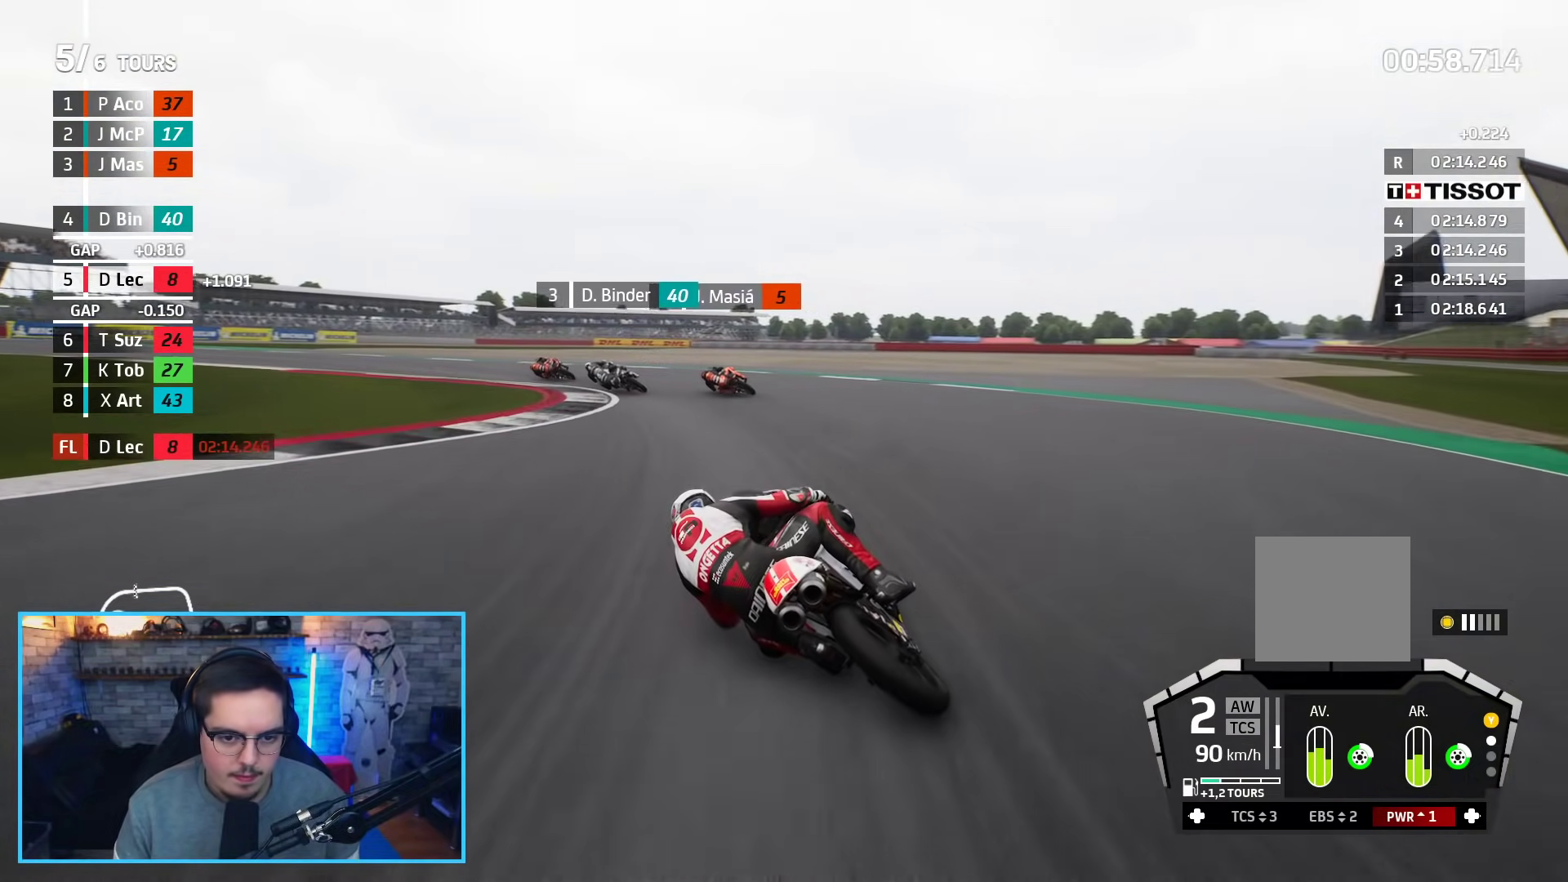
{"buttons": ["L2", "L3"], "left_stick": "left", "events": []}
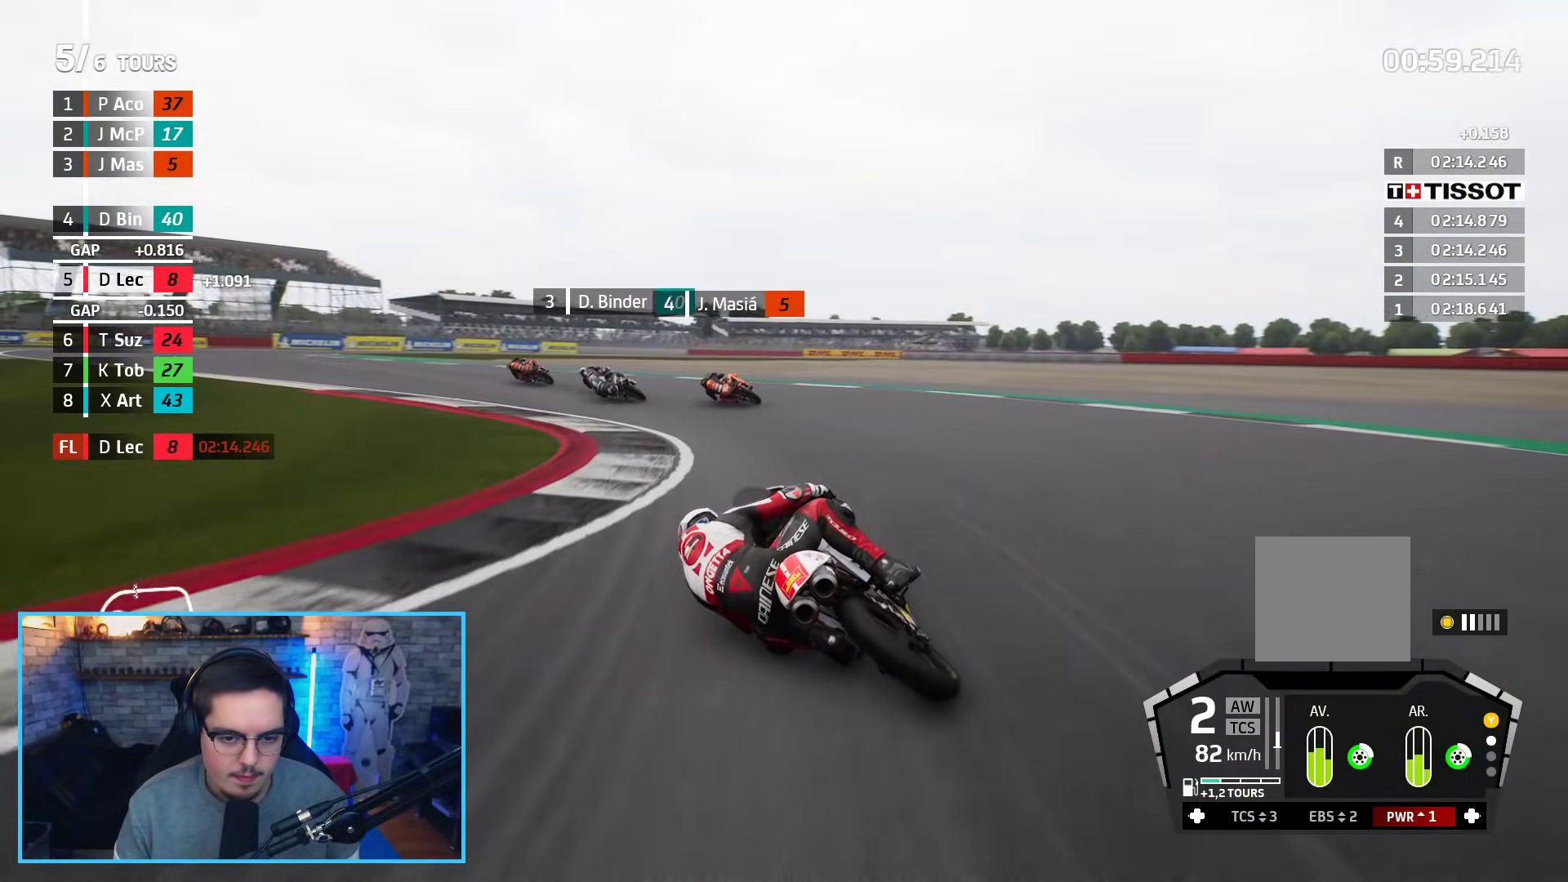
{"buttons": ["R2"], "left_stick": "left", "events": [[67, "L2", "up"], [133, "L3", "up"], [300, "R2", "down"]]}
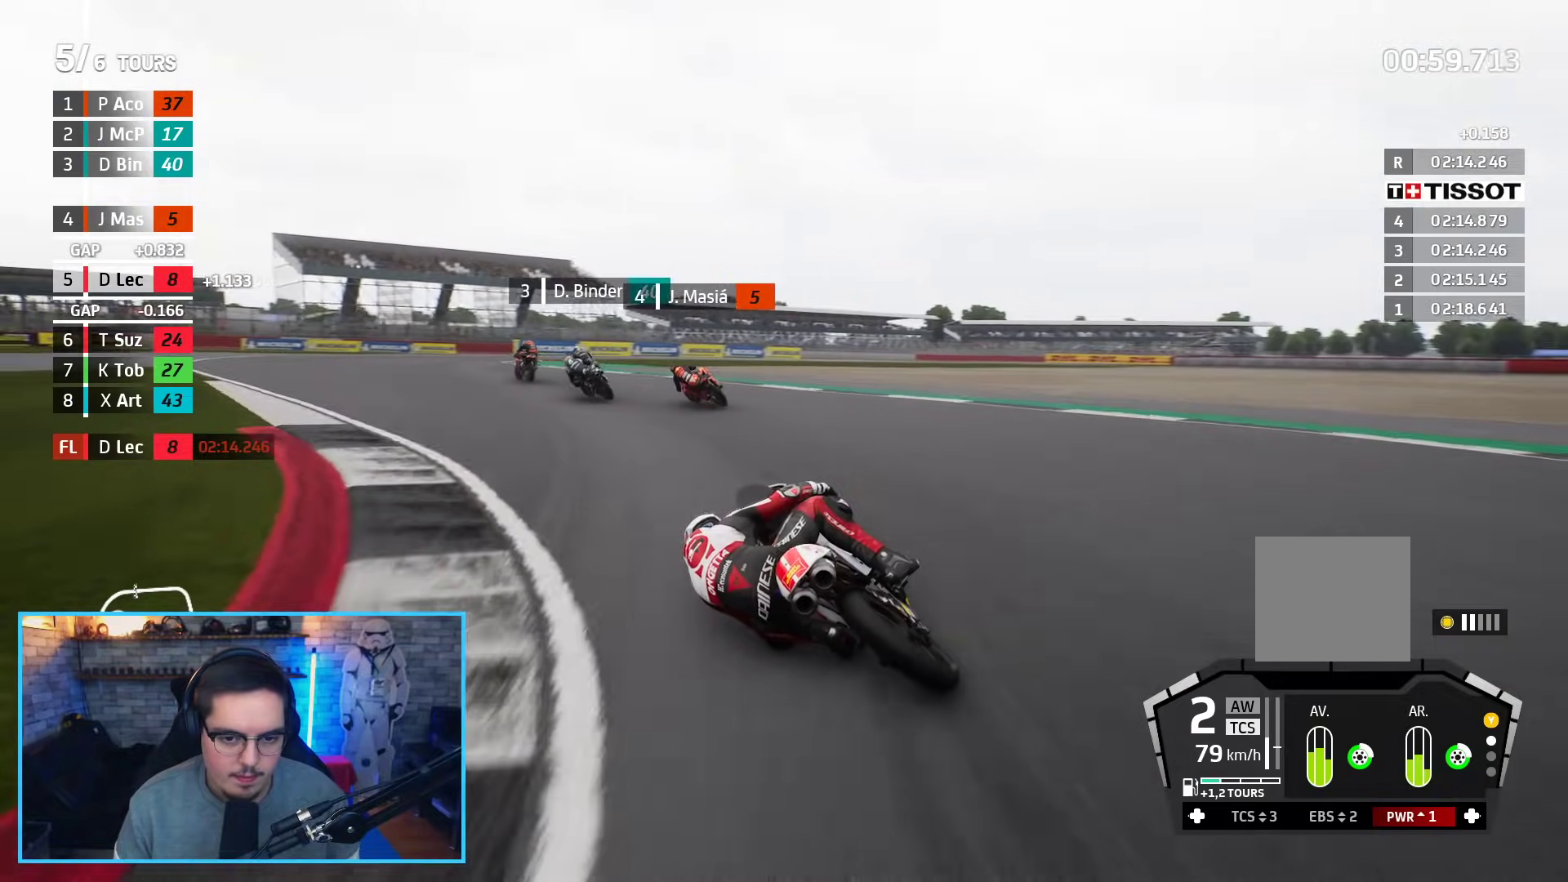
{"buttons": ["R2"], "left_stick": "right", "events": [[200, "left_stick", "up-left"], [317, "left_stick", "up-right"], [417, "left_stick", "right"]]}
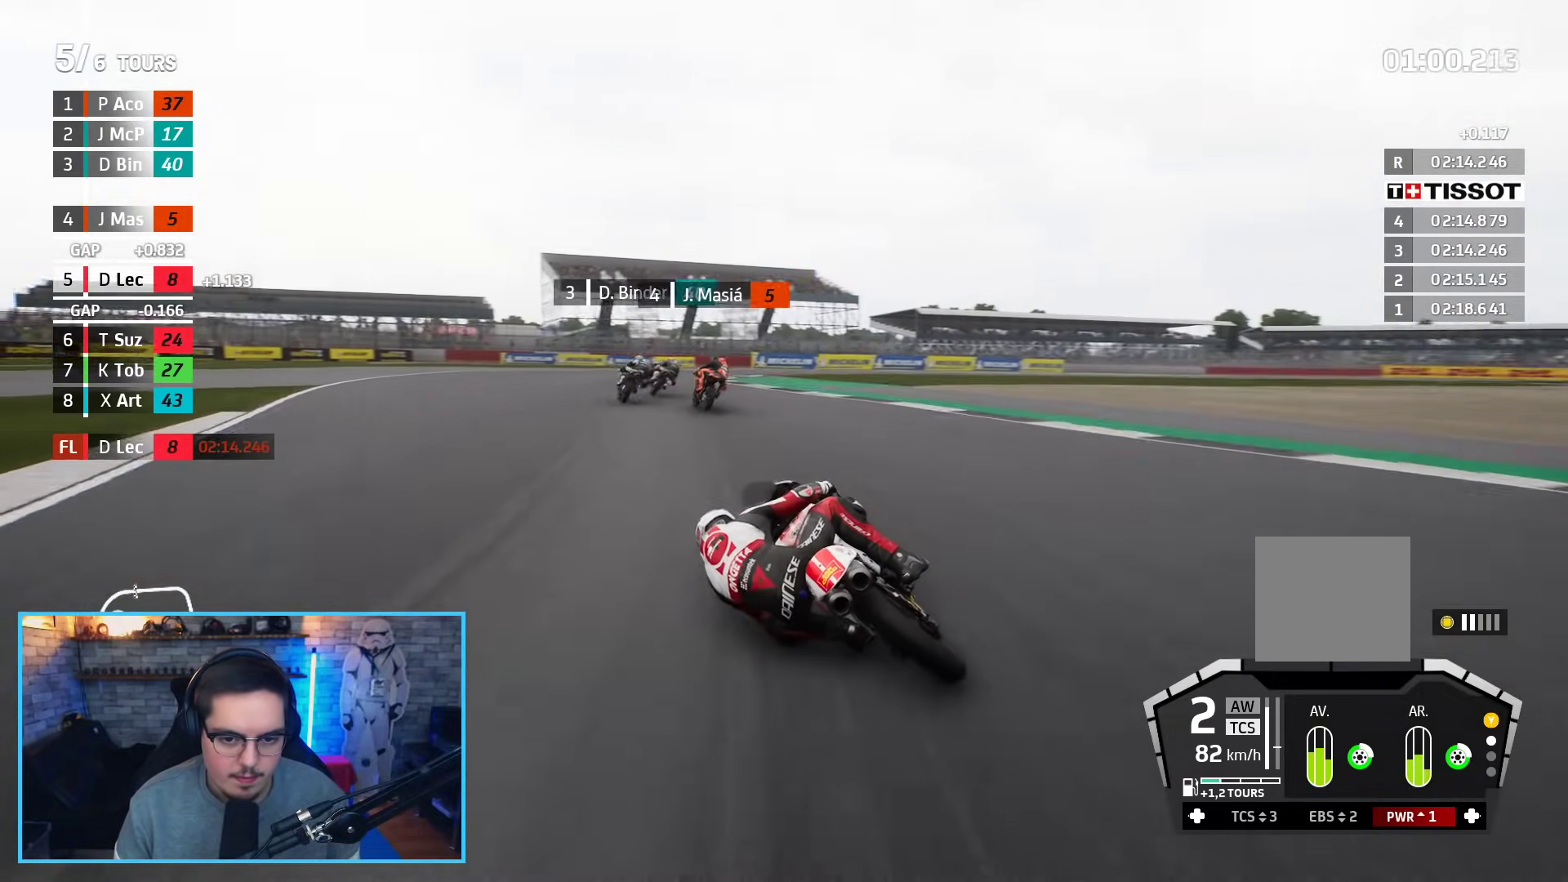
{"buttons": [], "left_stick": "right", "events": [[467, "R2", "up"]]}
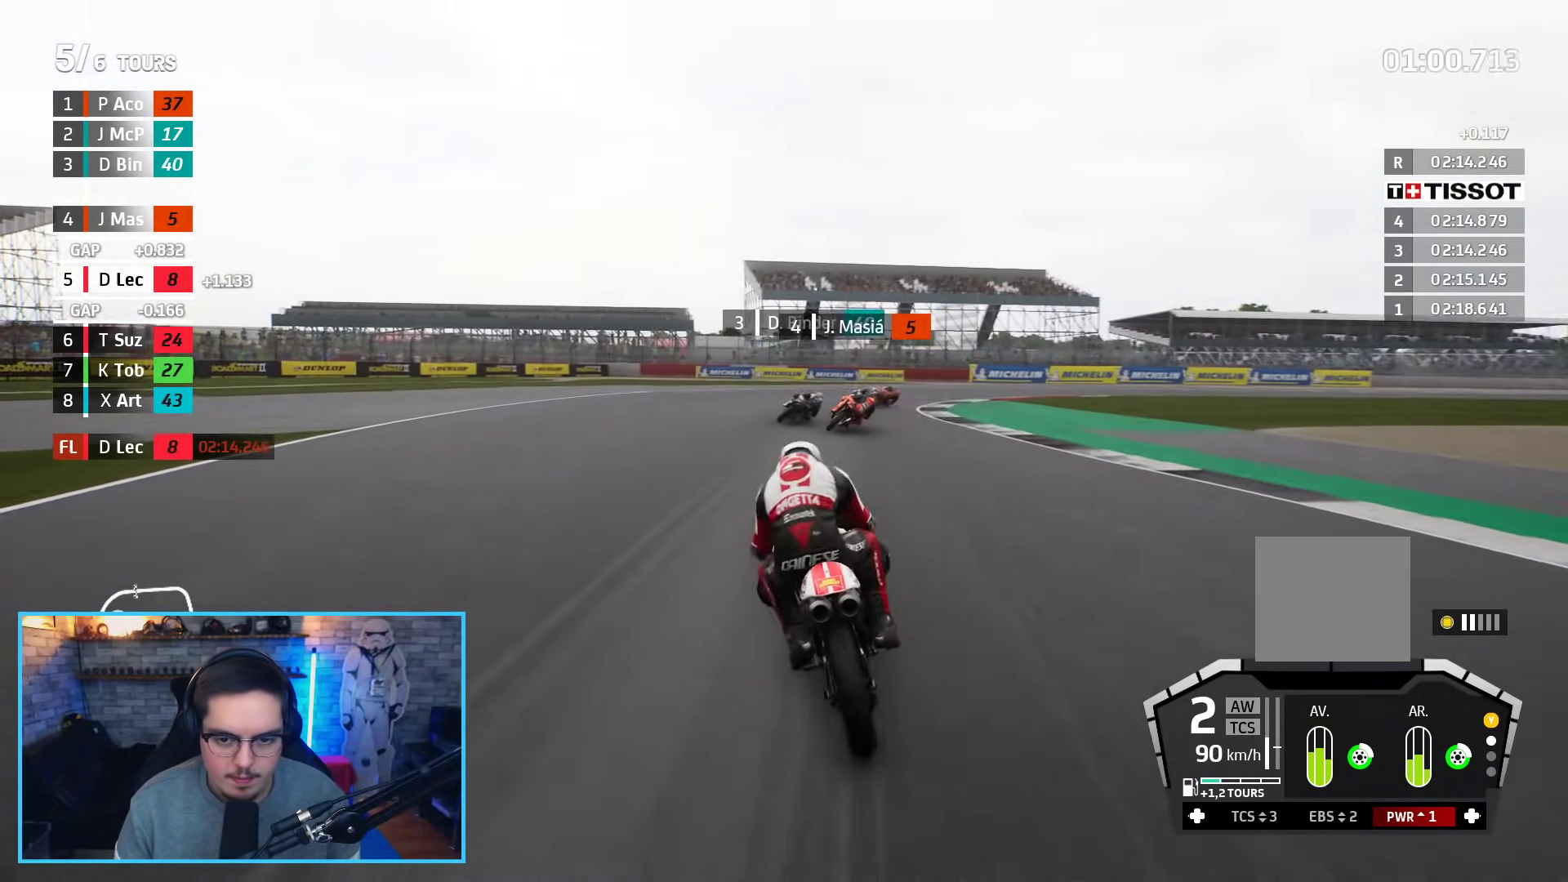
{"buttons": ["L2"], "left_stick": "right", "events": [[217, "L2", "down"]]}
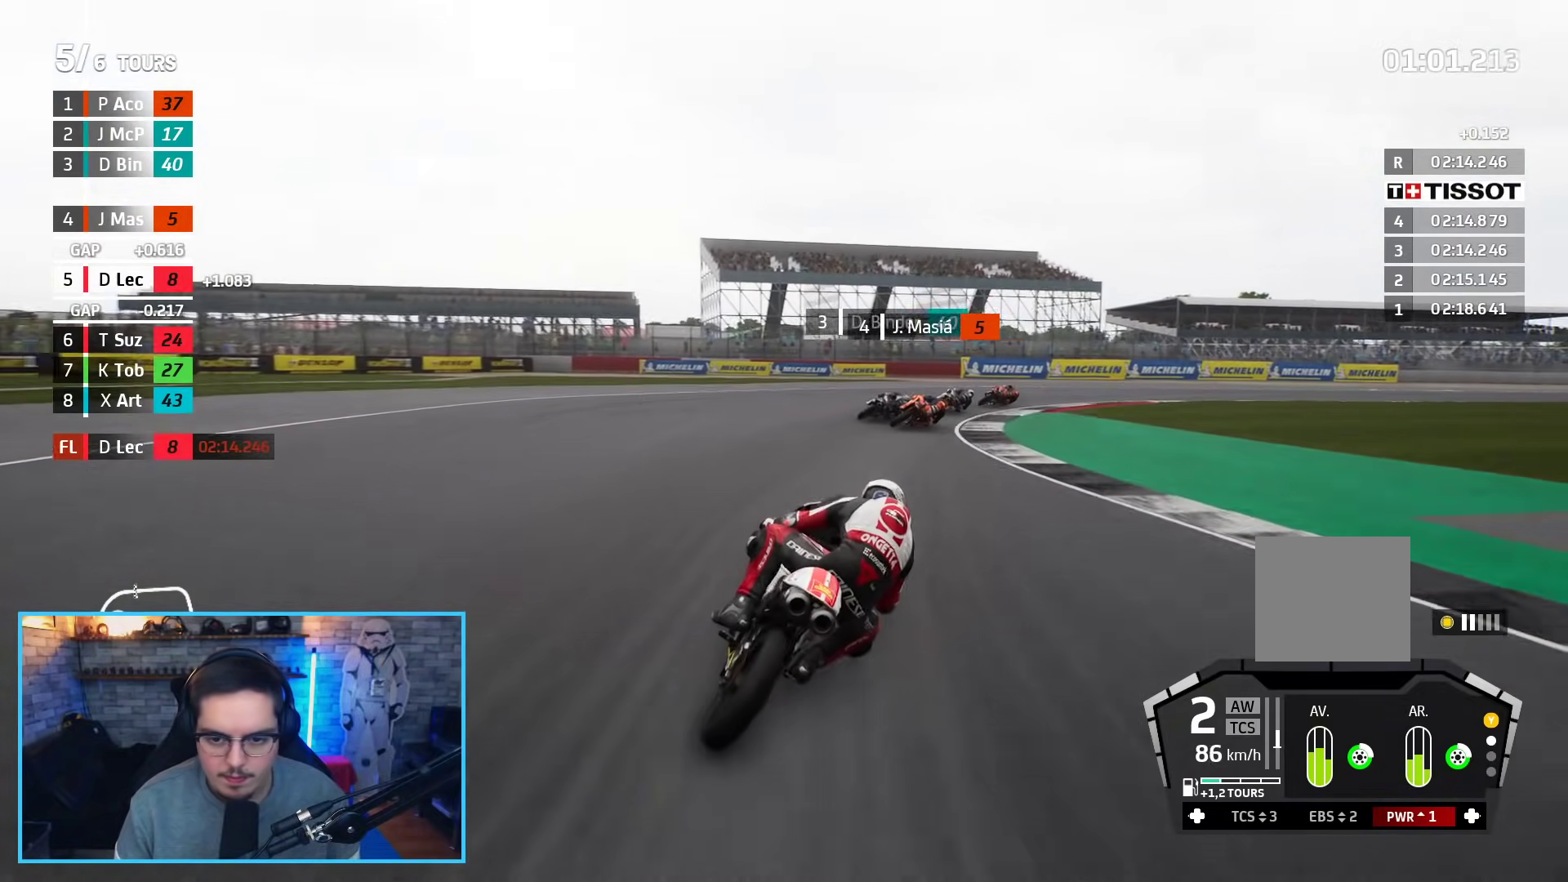
{"buttons": ["R2"], "left_stick": "right", "events": [[117, "L2", "up"], [233, "R2", "down"]]}
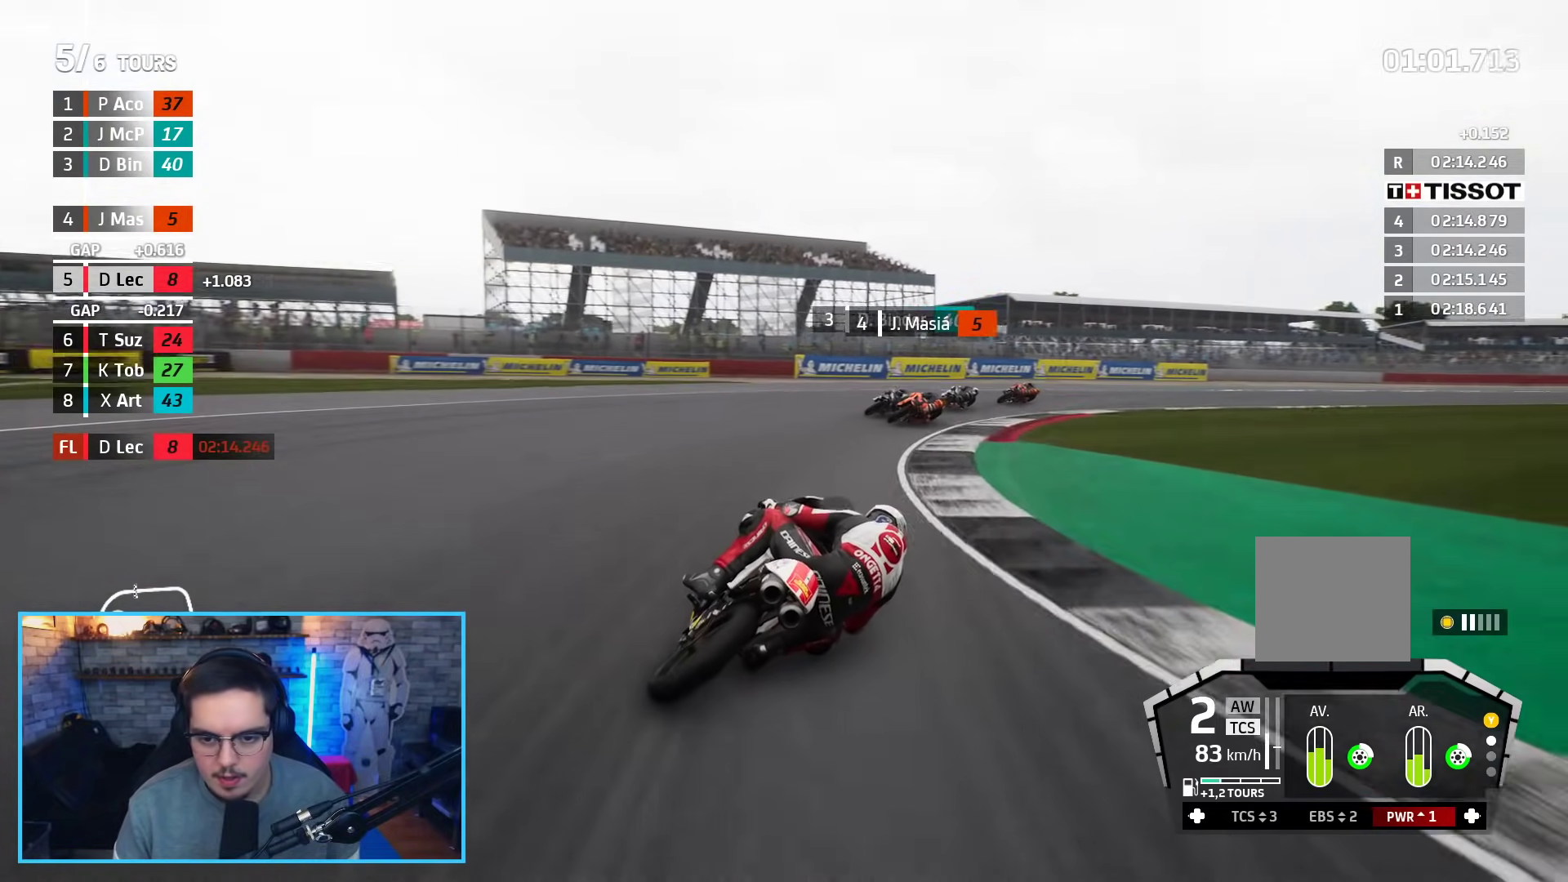
{"buttons": ["R2"], "left_stick": "right", "events": []}
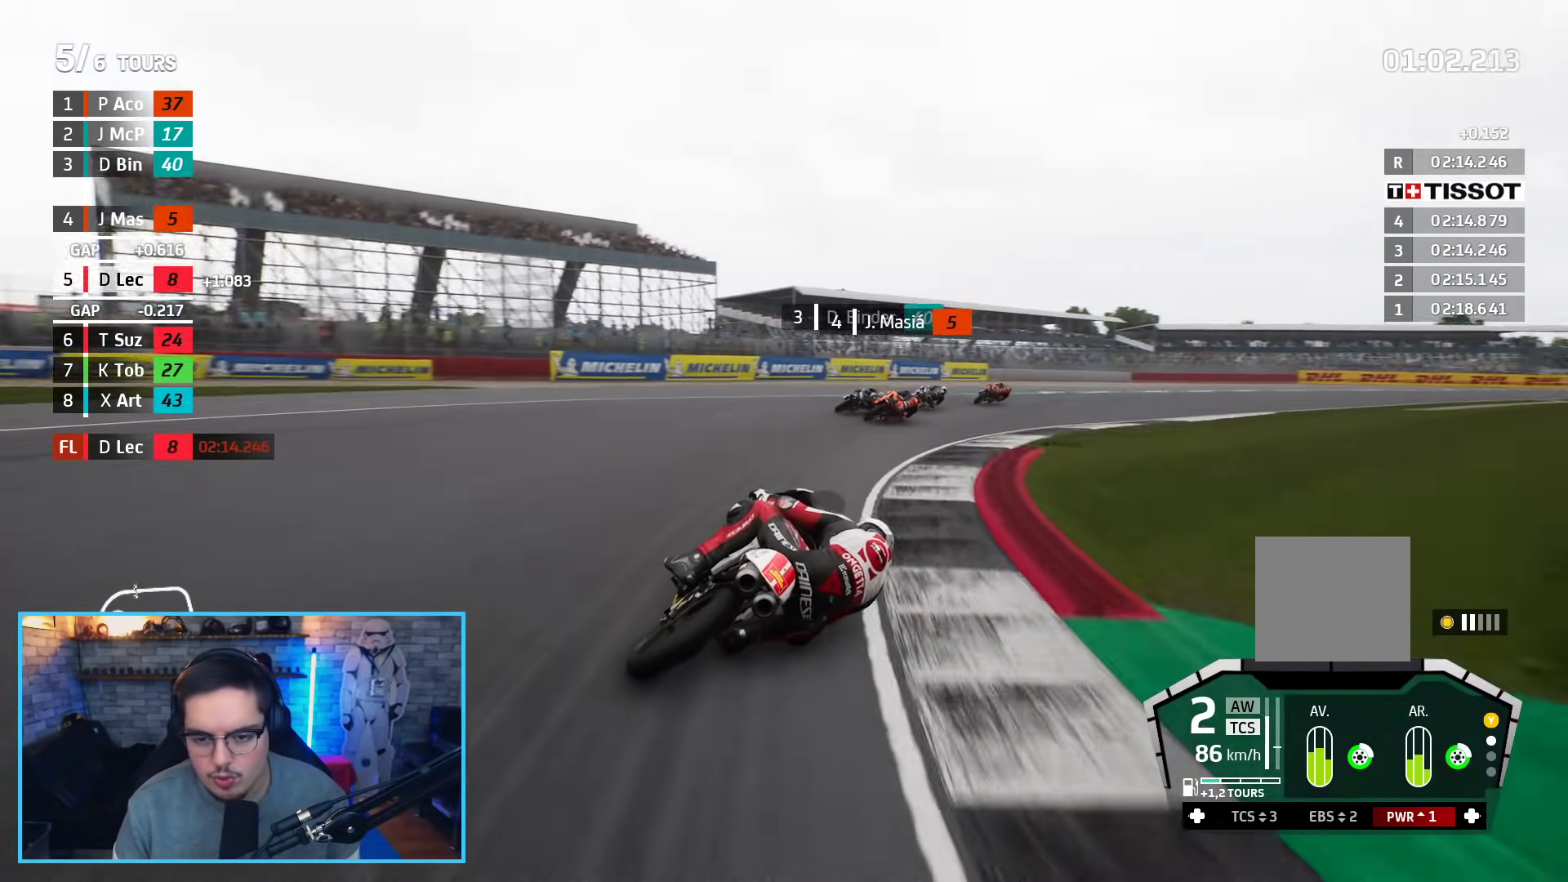
{"buttons": ["R2"], "left_stick": "up-right", "events": [[100, "left_stick", "up-right"]]}
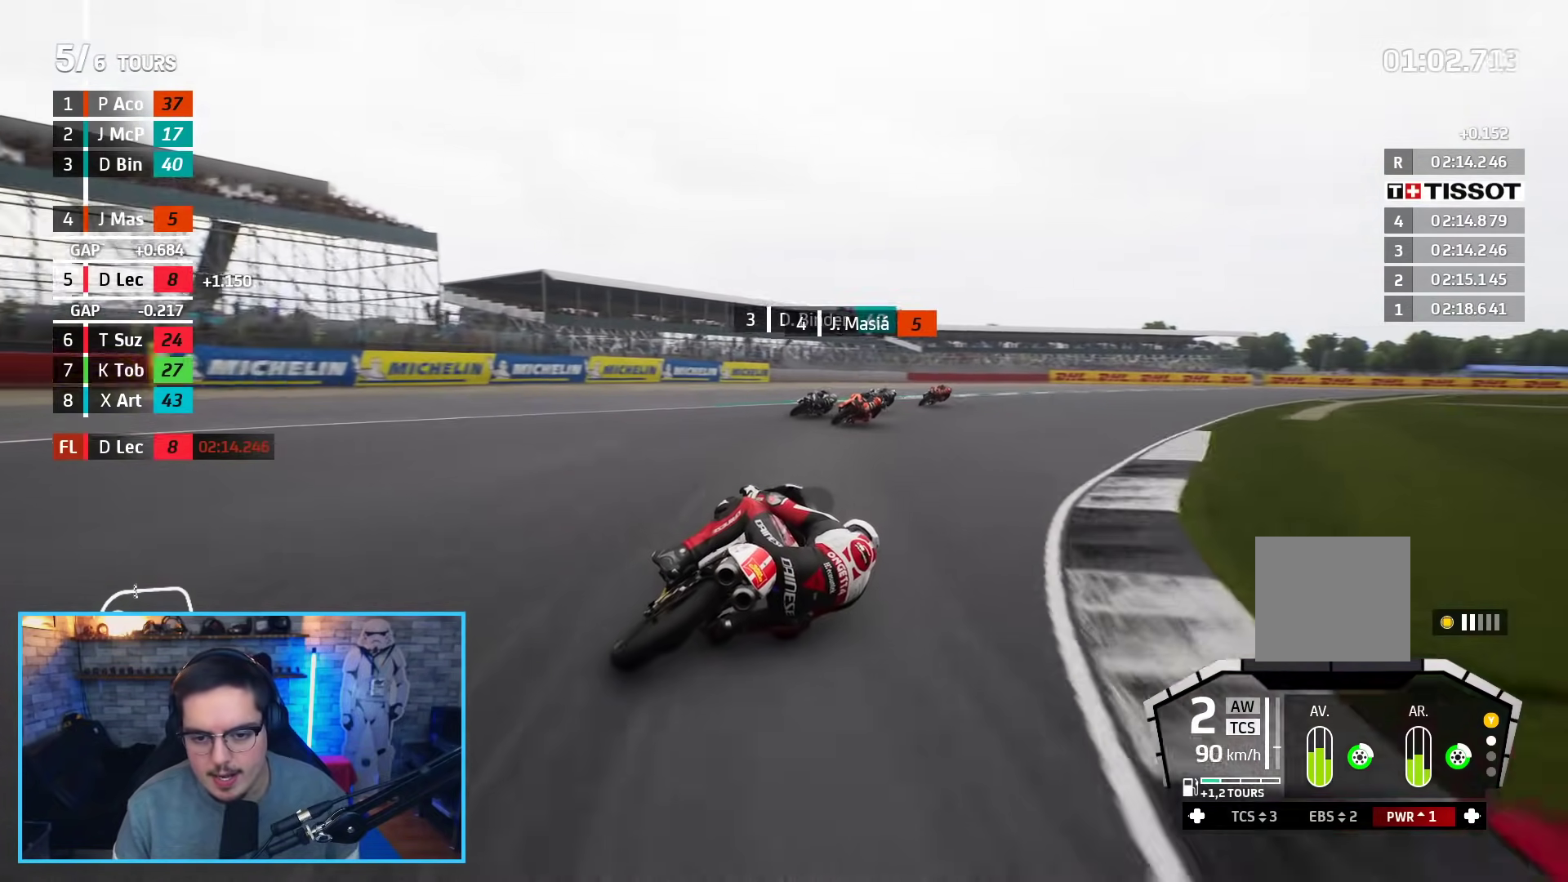
{"buttons": ["R2"], "left_stick": "up-right", "events": []}
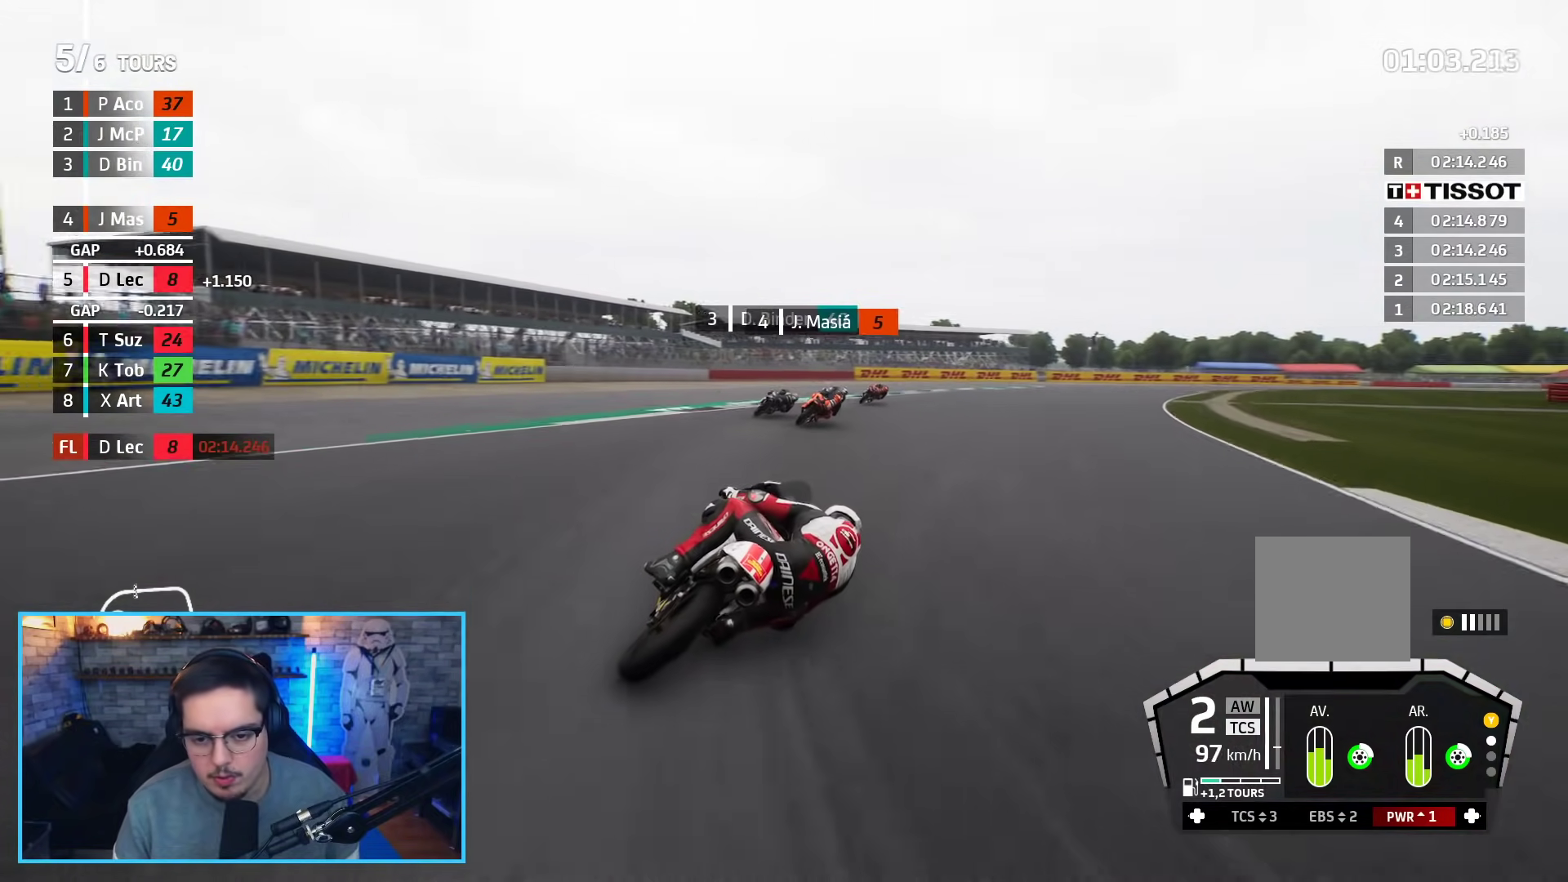
{"buttons": ["R2"], "left_stick": "up-right", "events": []}
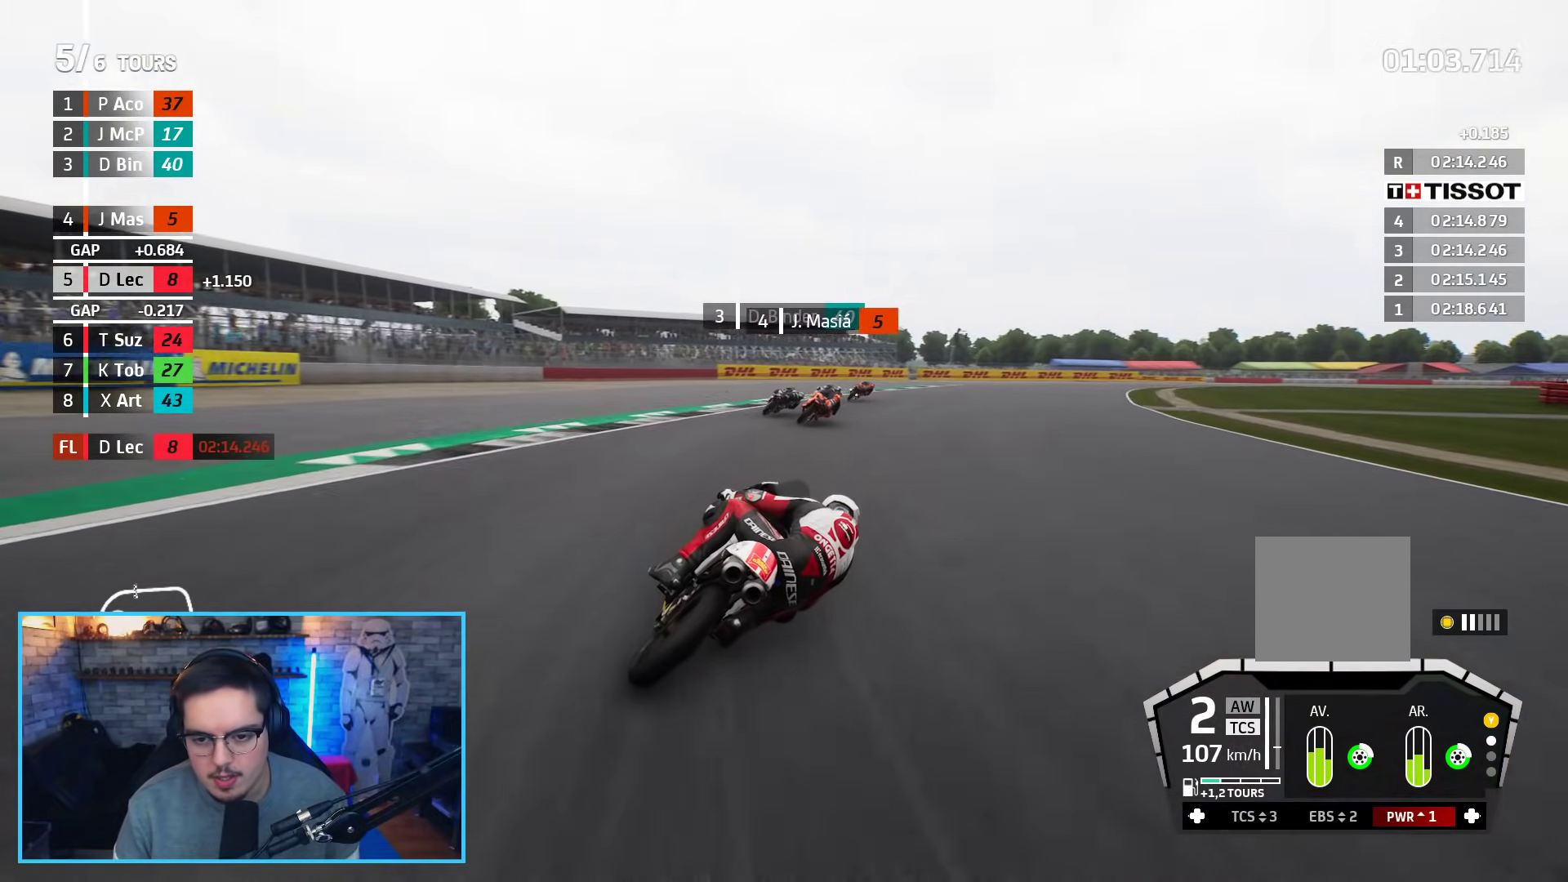
{"buttons": ["R2"], "left_stick": "up-right", "events": [[367, "B", "down"], [500, "B", "up"]]}
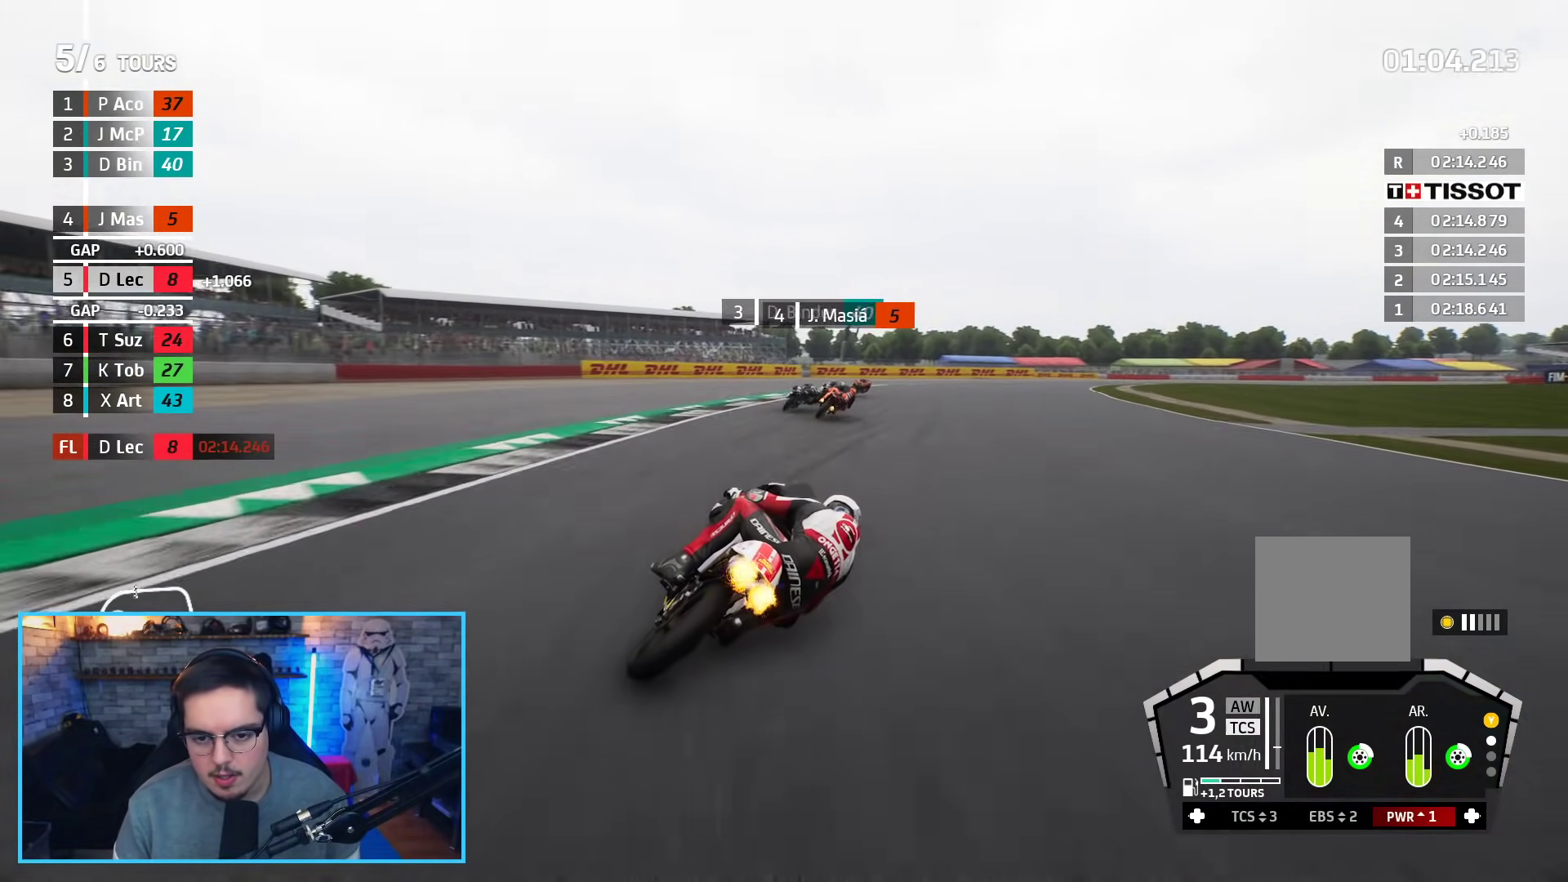
{"buttons": ["R2"], "left_stick": "up-right", "events": []}
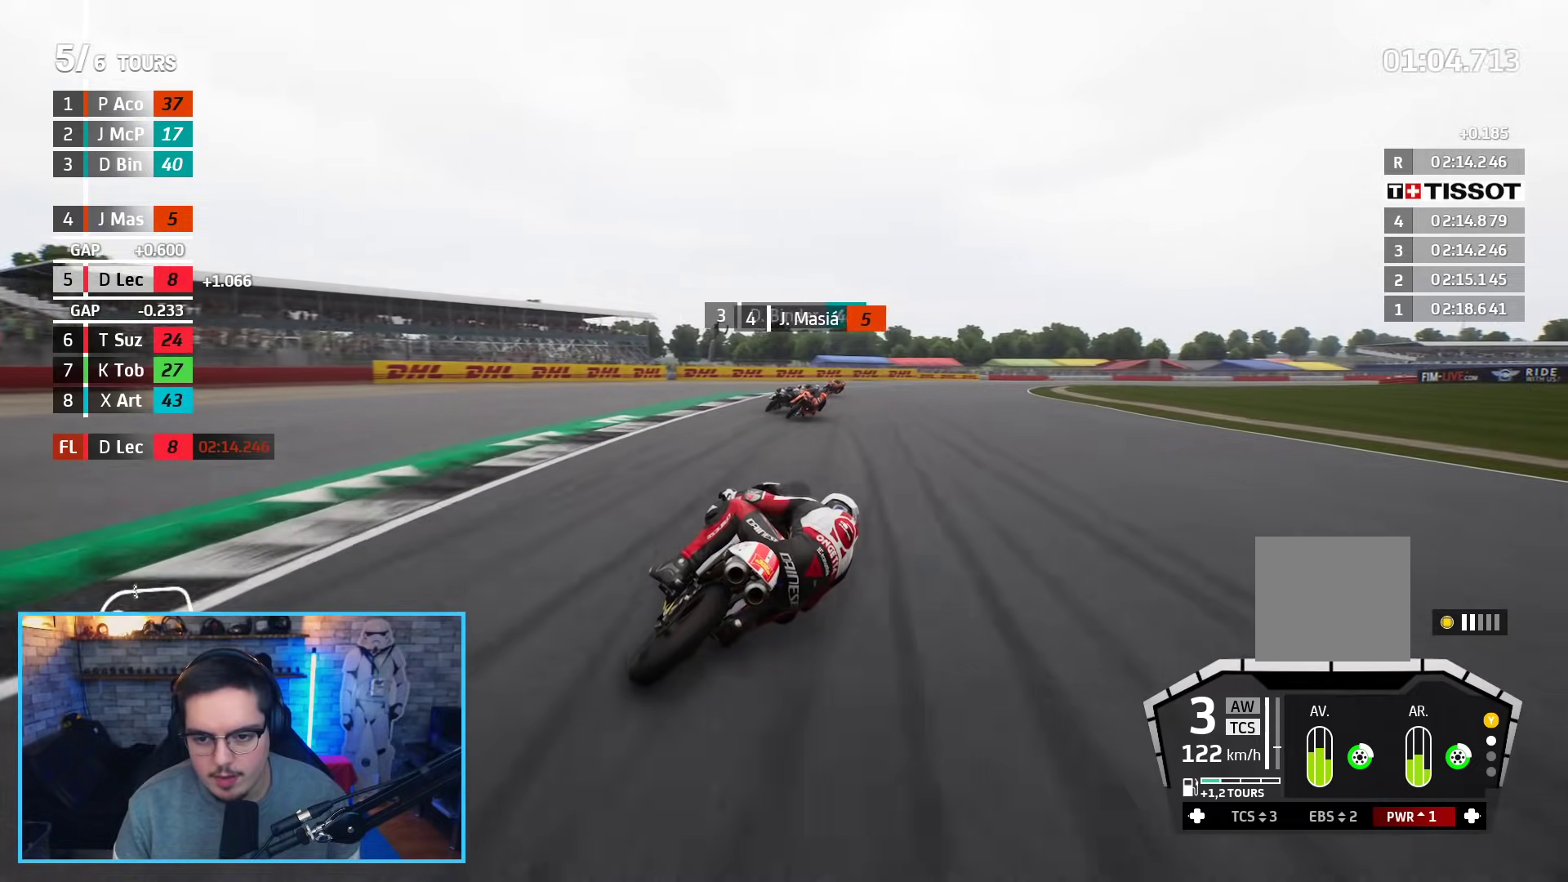
{"buttons": ["R2"], "left_stick": "up-right", "events": []}
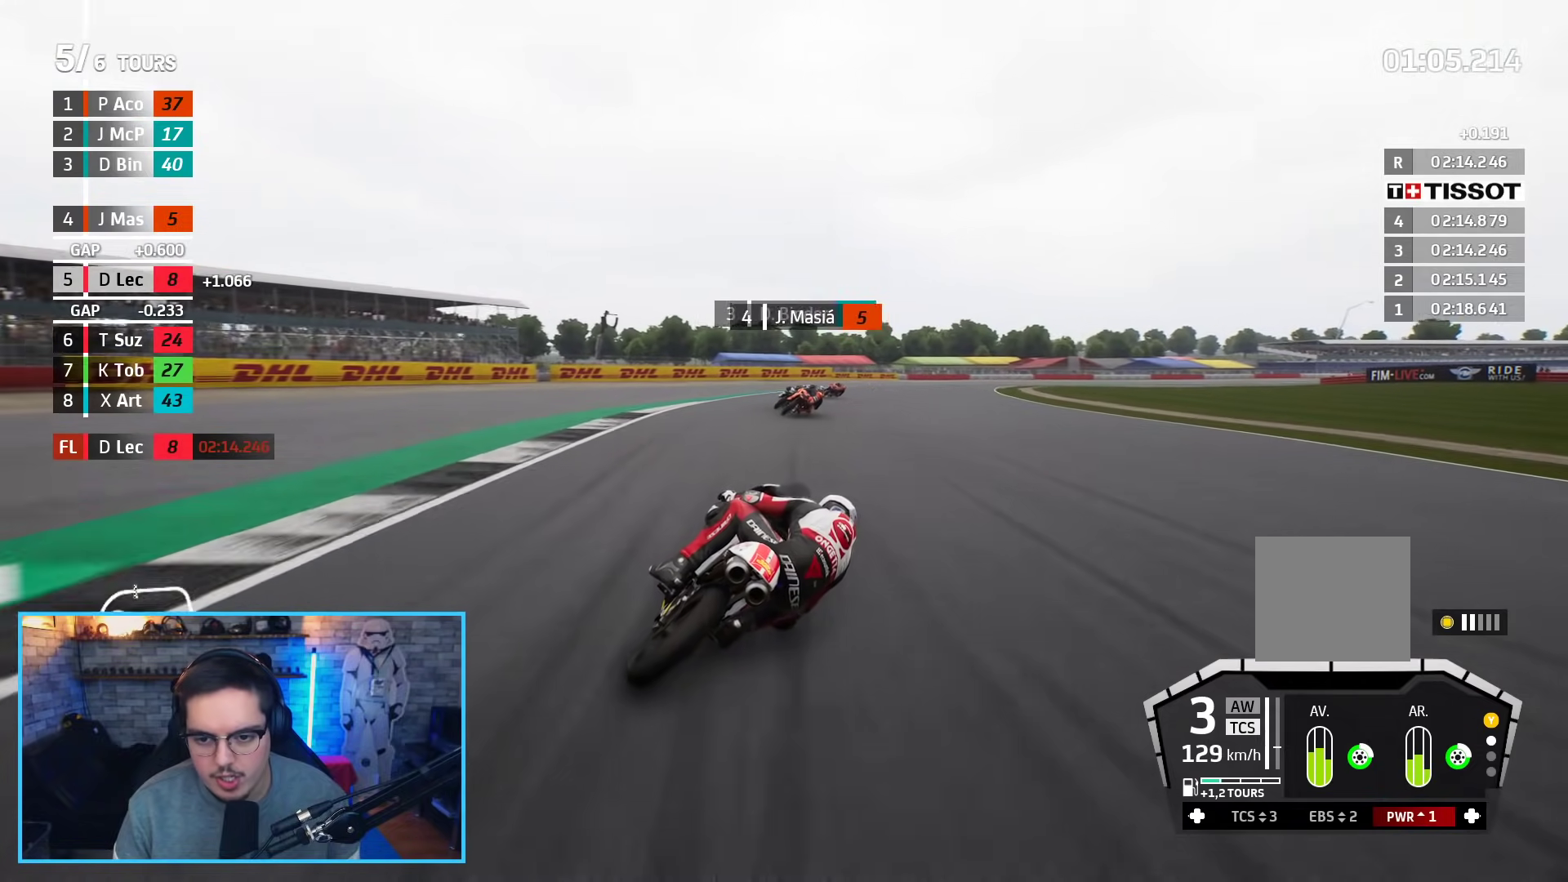
{"buttons": ["R2"], "left_stick": "up-right", "events": []}
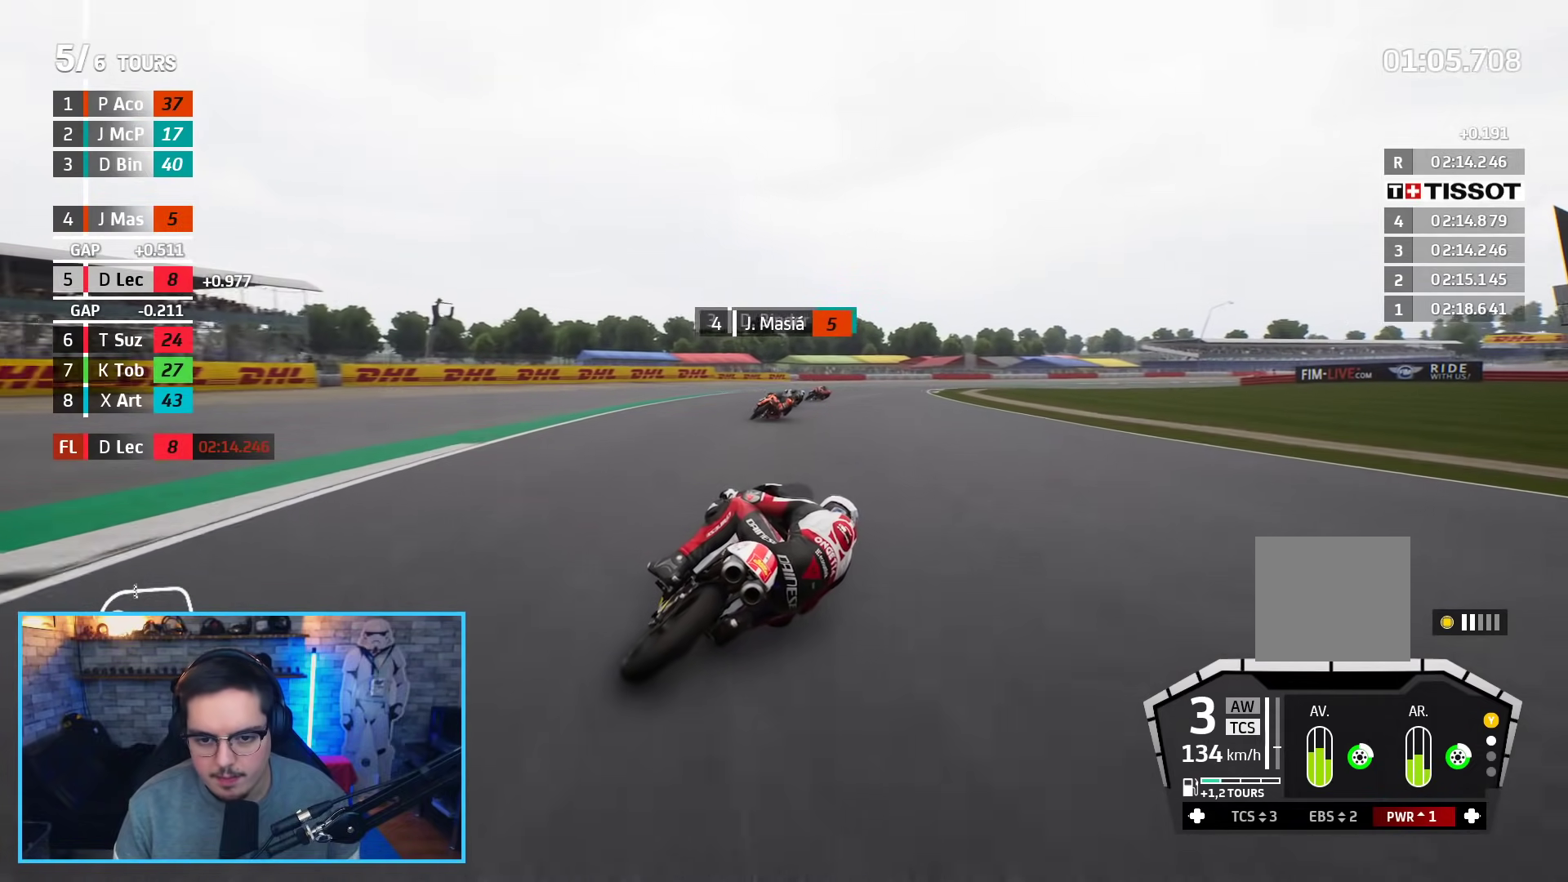
{"buttons": ["R2"], "left_stick": "up-right", "events": [[383, "B", "down"], [500, "B", "up"]]}
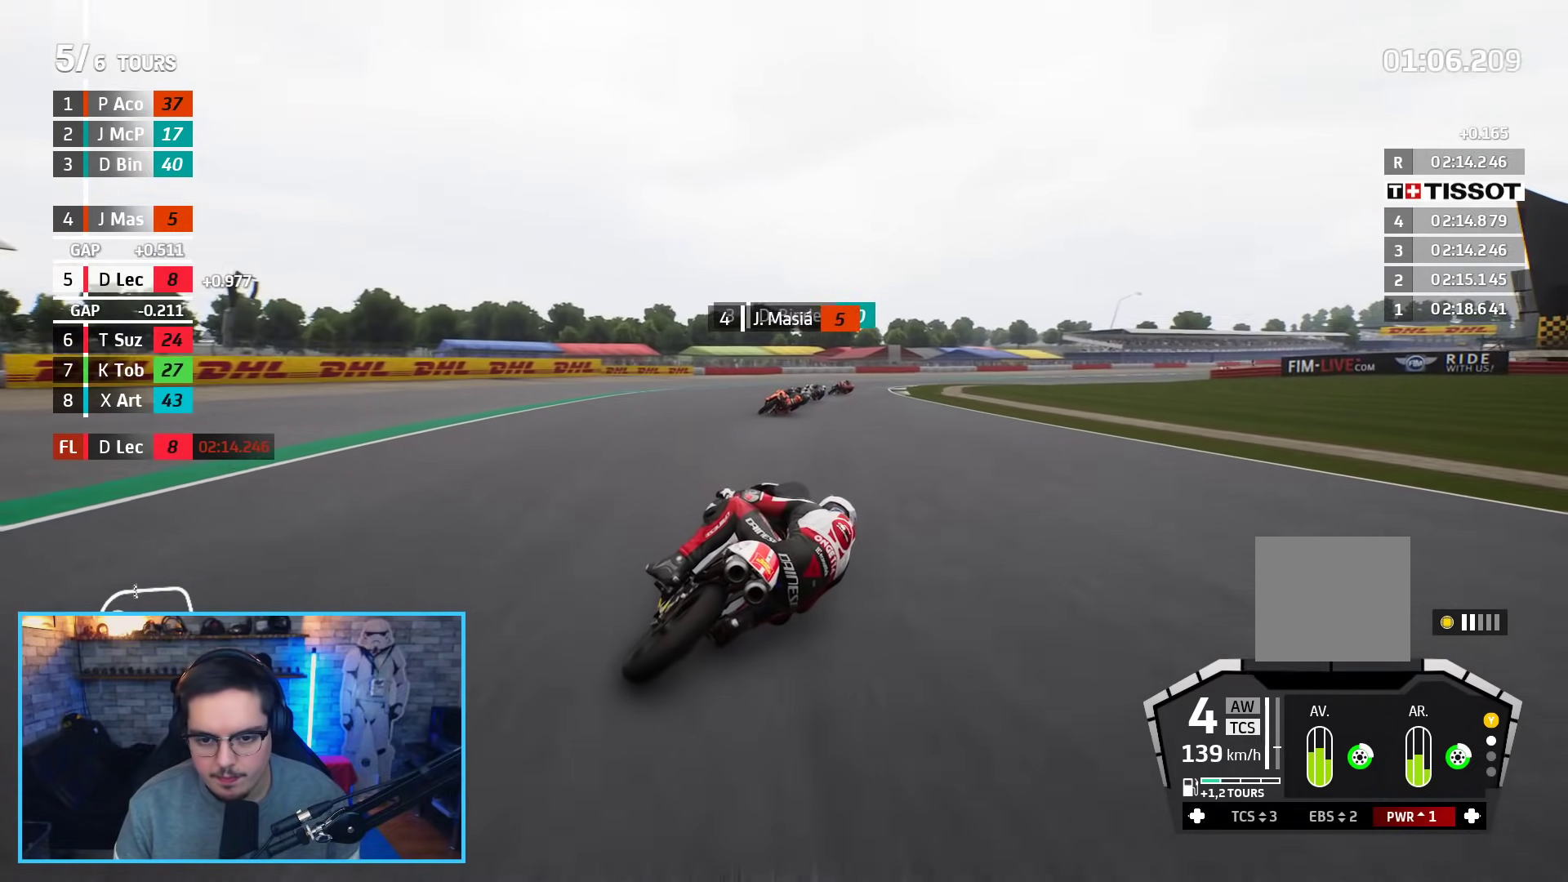
{"buttons": ["R2"], "left_stick": "up-right", "events": []}
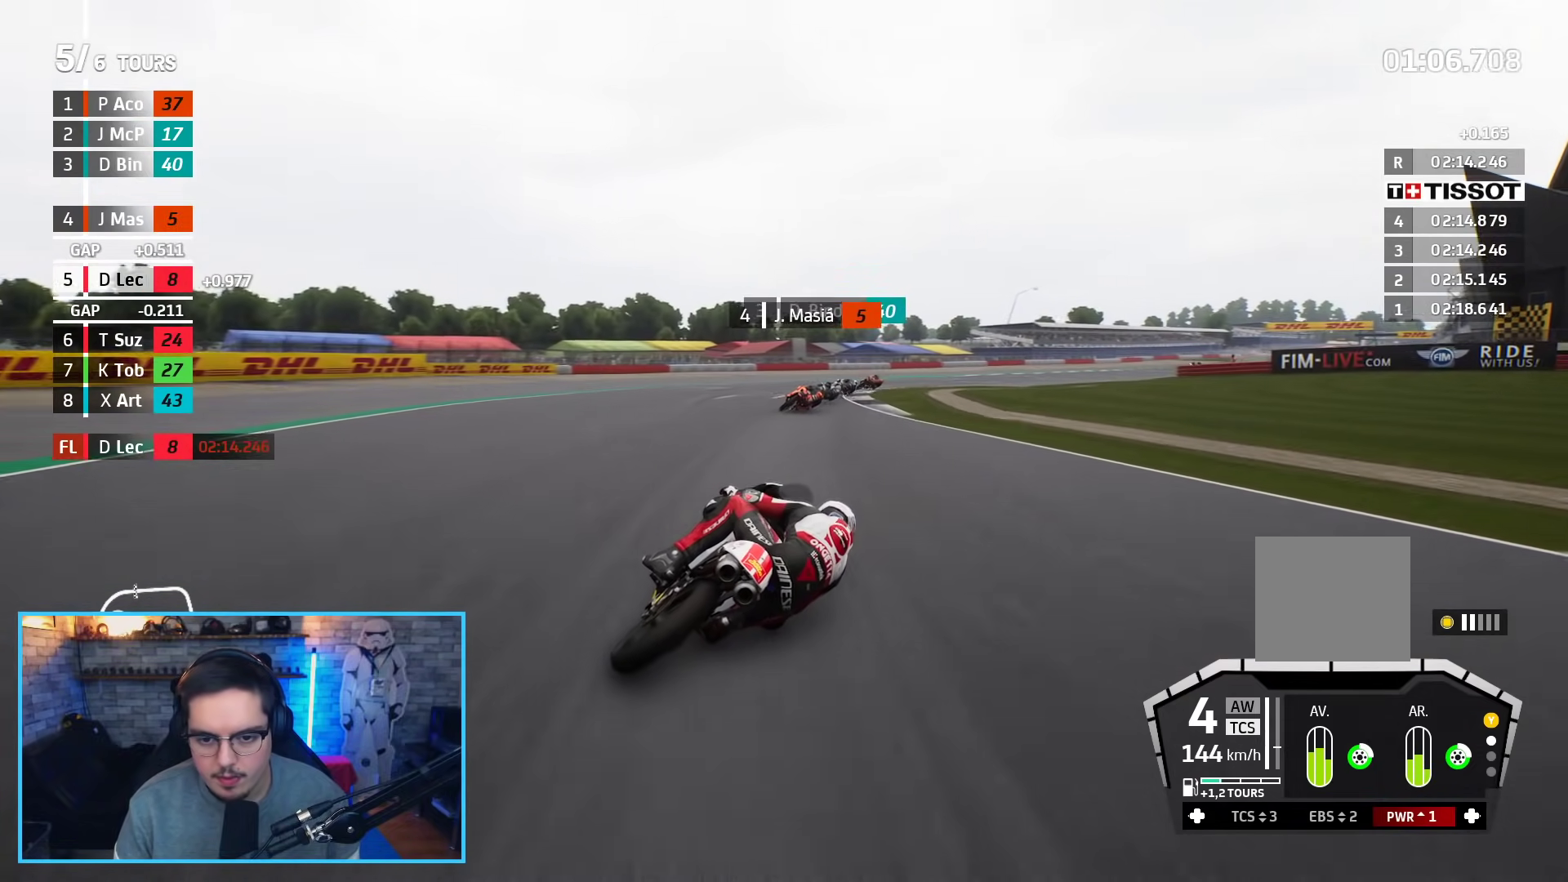
{"buttons": ["R2"], "left_stick": "up-right", "events": []}
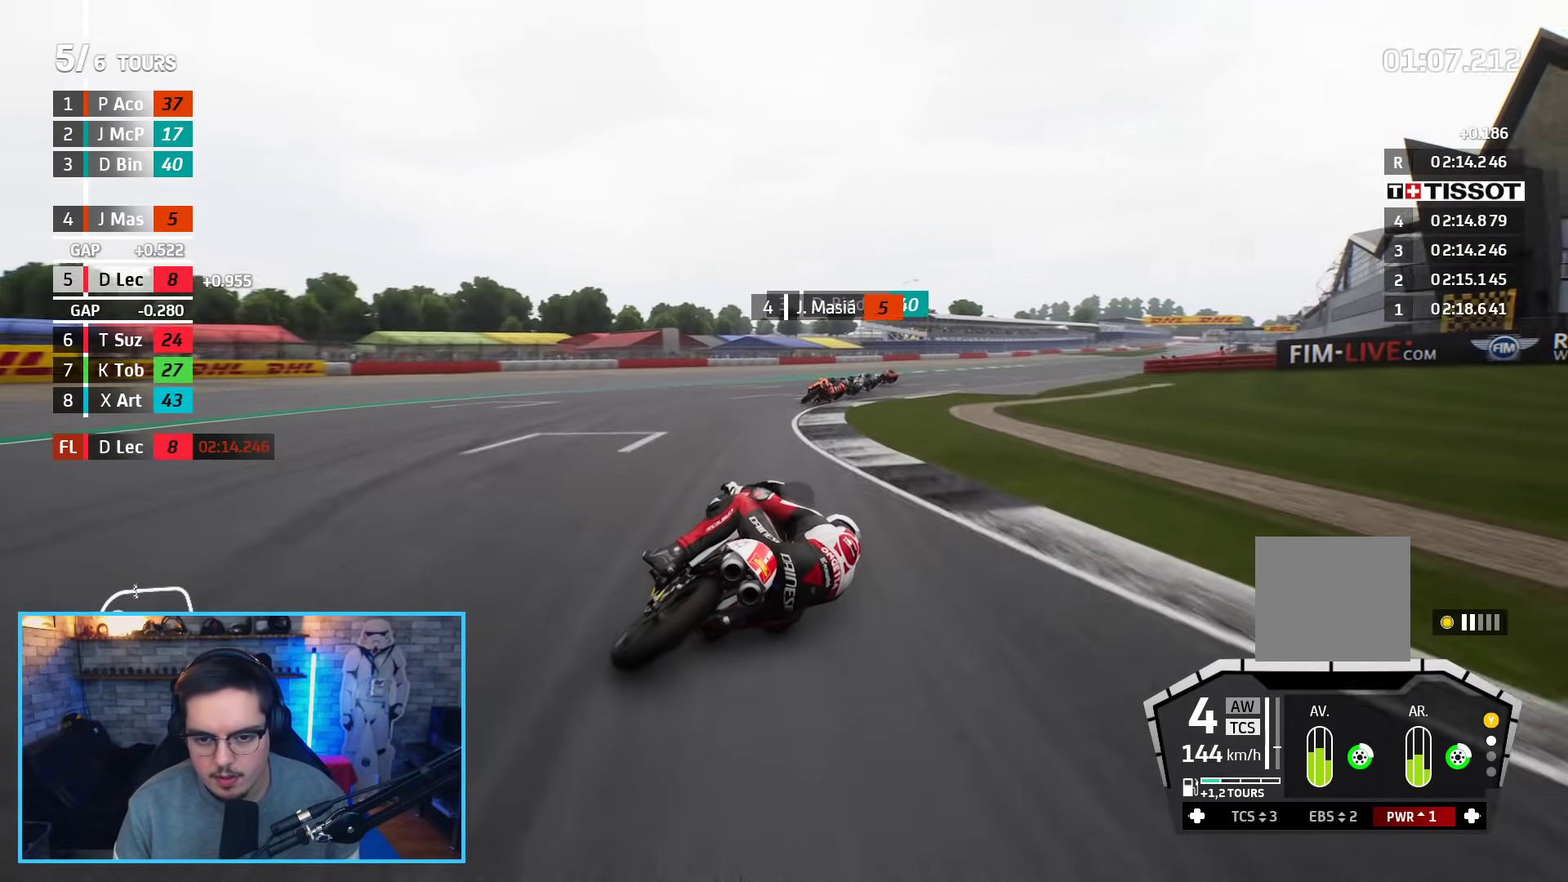
{"buttons": ["R2"], "left_stick": "up-right", "events": []}
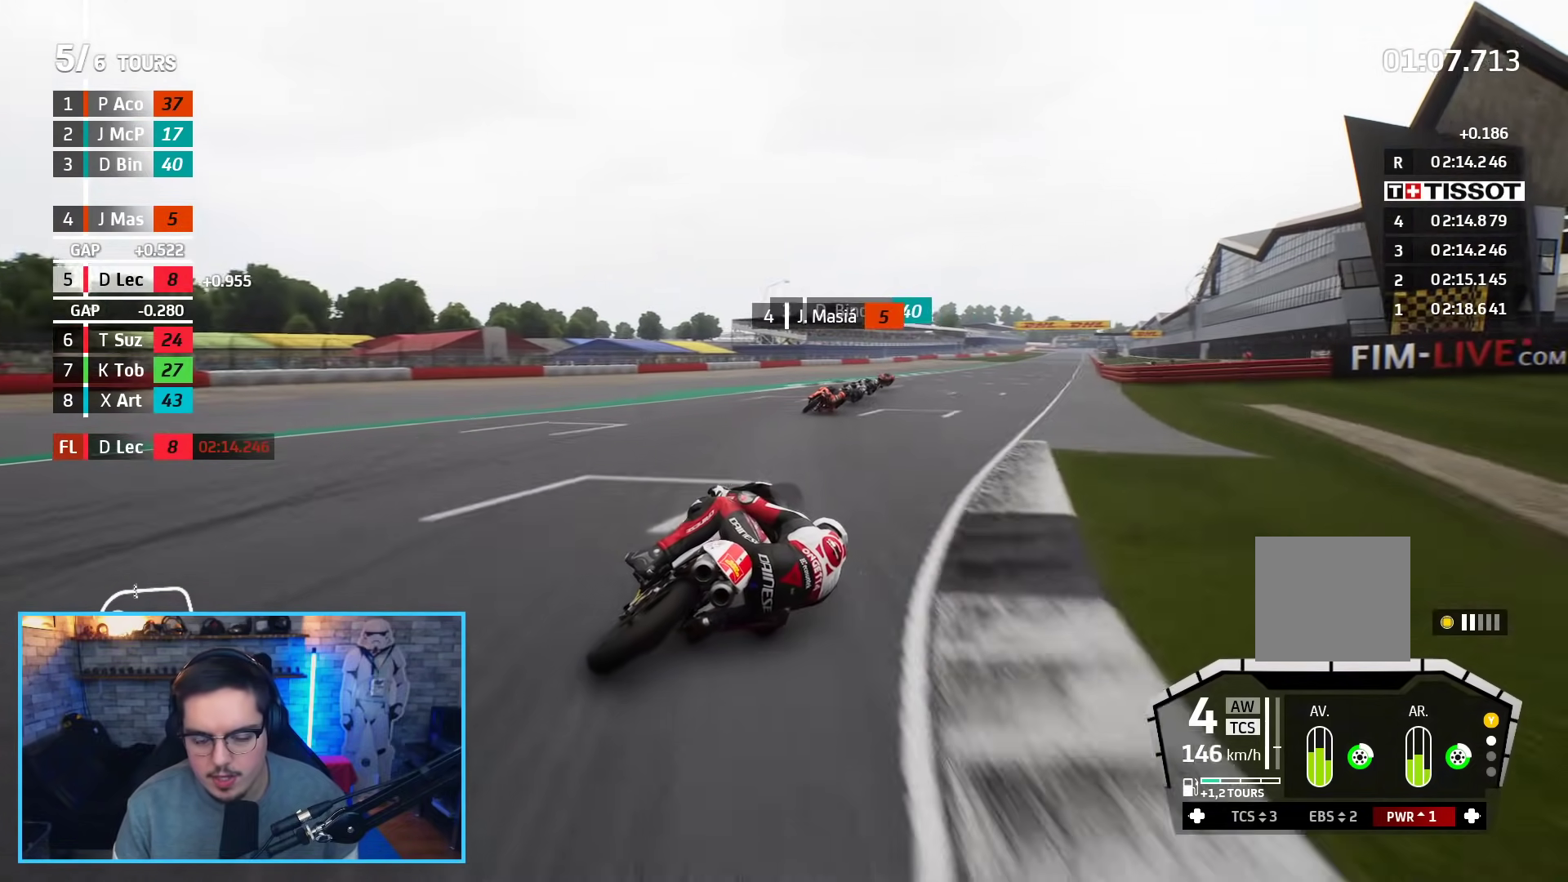
{"buttons": ["R2"], "left_stick": "up-right", "events": []}
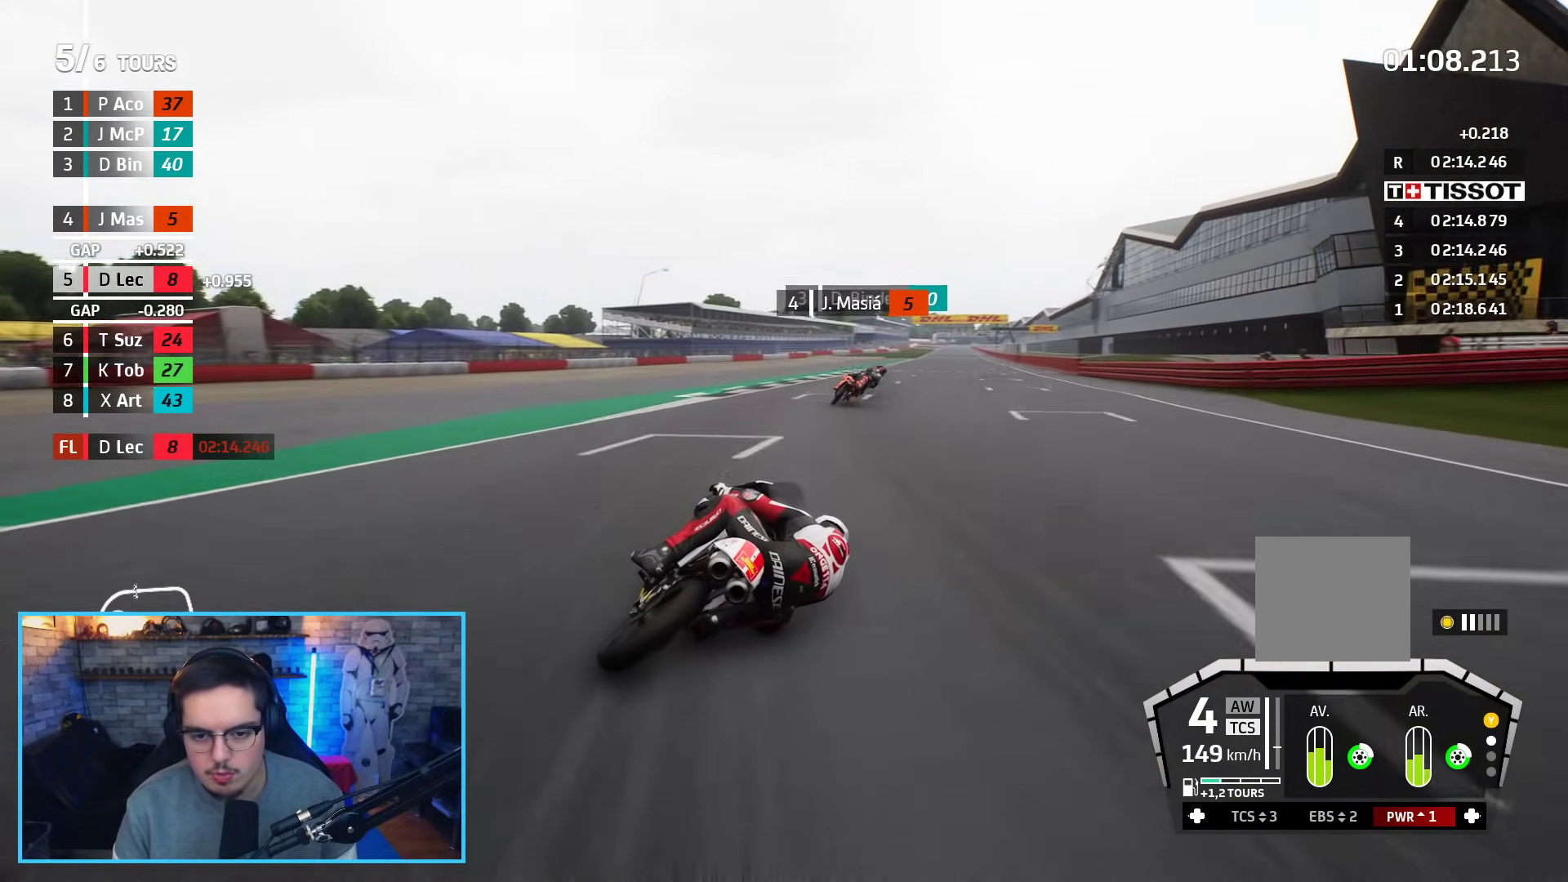
{"buttons": ["R2"], "left_stick": "center", "events": [[217, "left_stick", "up"], [383, "left_stick", "center"]]}
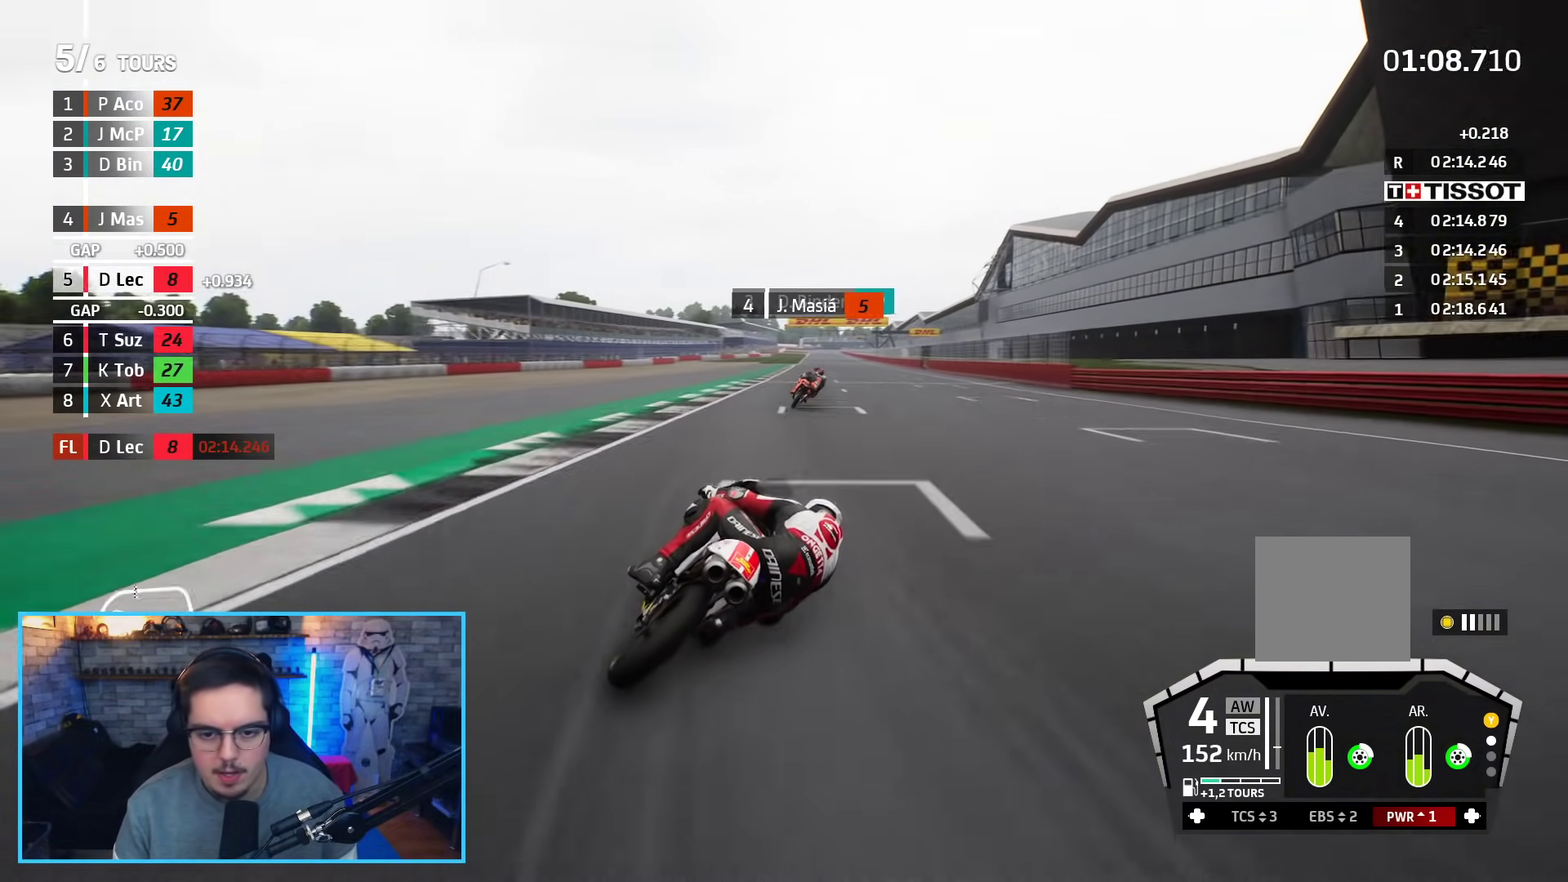
{"buttons": ["R2"], "left_stick": "center", "events": [[350, "left_stick", "up-right"], [433, "left_stick", "center"]]}
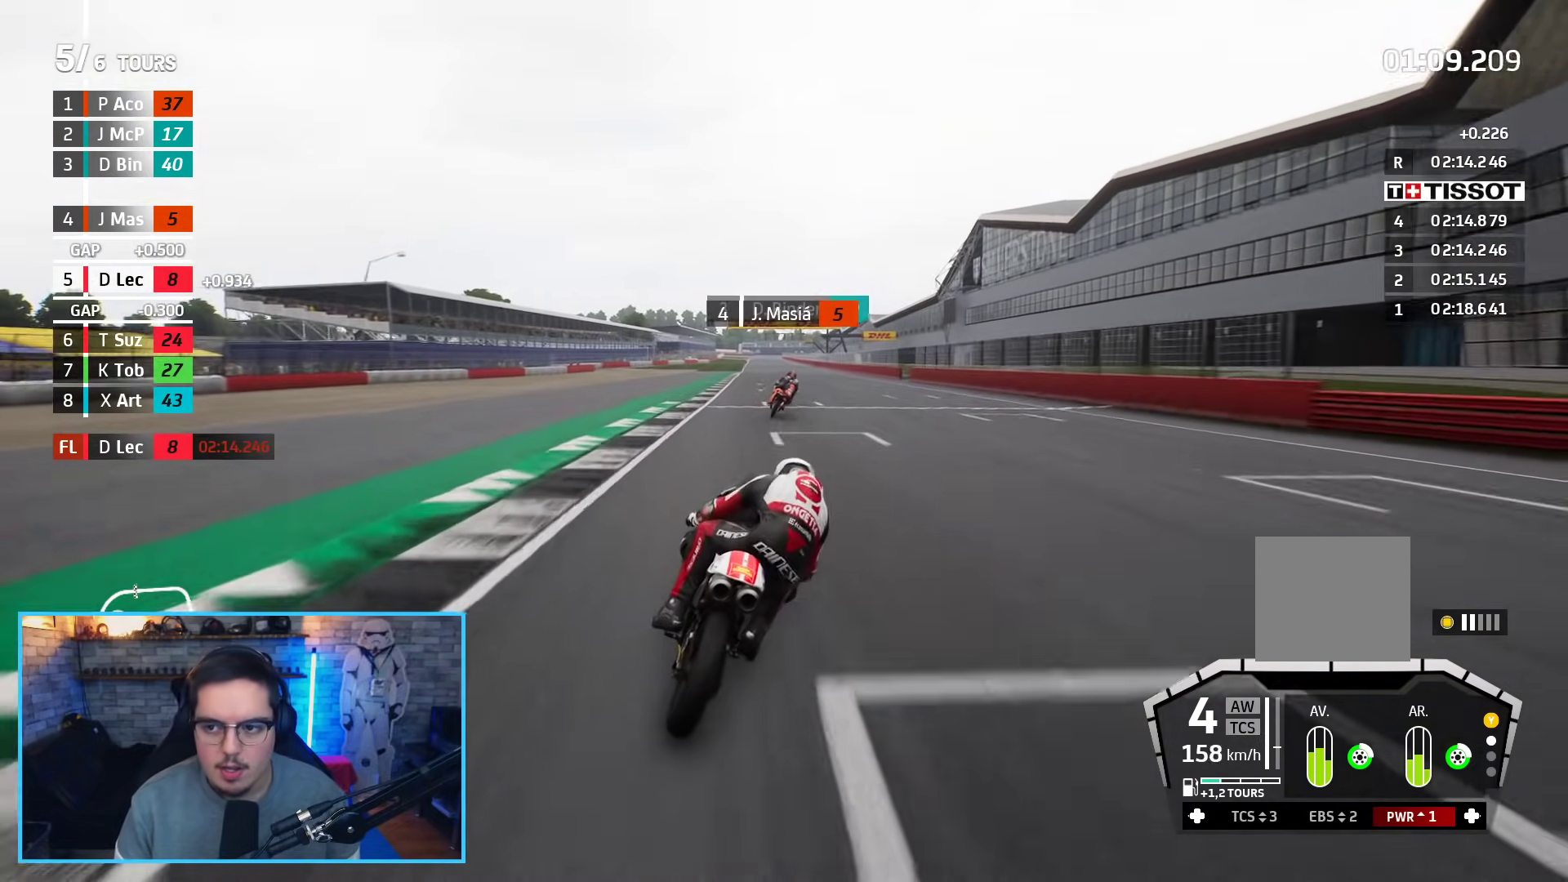
{"buttons": ["R2"], "left_stick": "center", "events": [[150, "left_stick", "up"], [300, "left_stick", "center"]]}